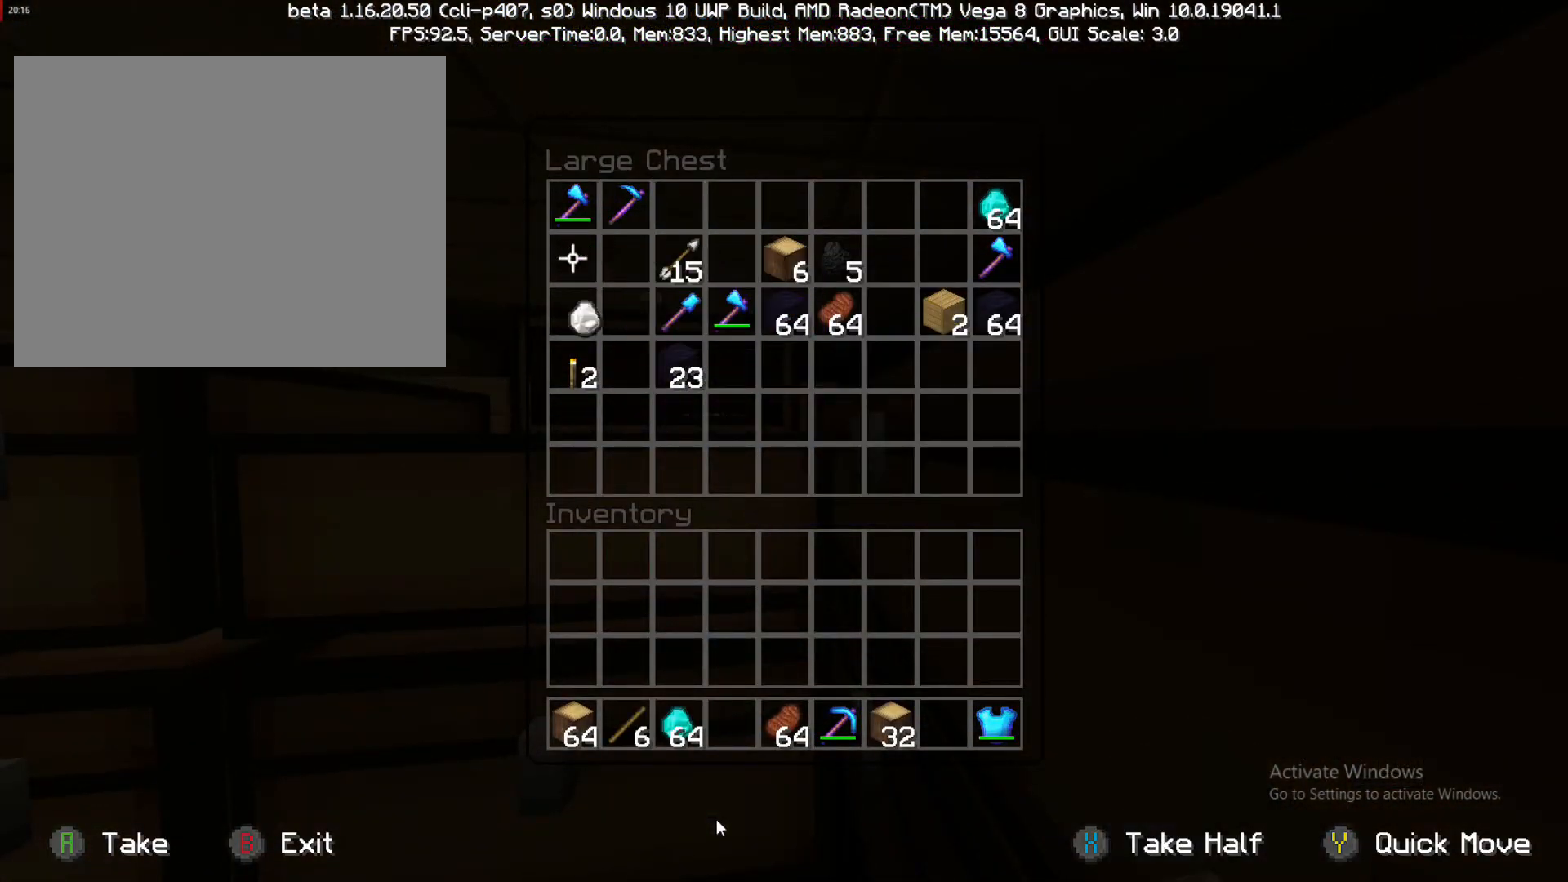
Gameplay with a controller (PlayStation layout); each line is a JSON object with the inputs held at the frame after it (dt_ms = milliseconds from this image to that frame). "events" lists button and stick changes between this image and that frame as [ms after this image, input, new state], when the widget could be followed in between. Not read: L3 R3.
{"dt_ms": 500, "buttons": [], "left_stick": "right", "right_stick": "center", "events": [[117, "TRIANGLE", "down"], [117, "left_stick", "center"], [233, "TRIANGLE", "up"], [333, "left_stick", "right"]]}
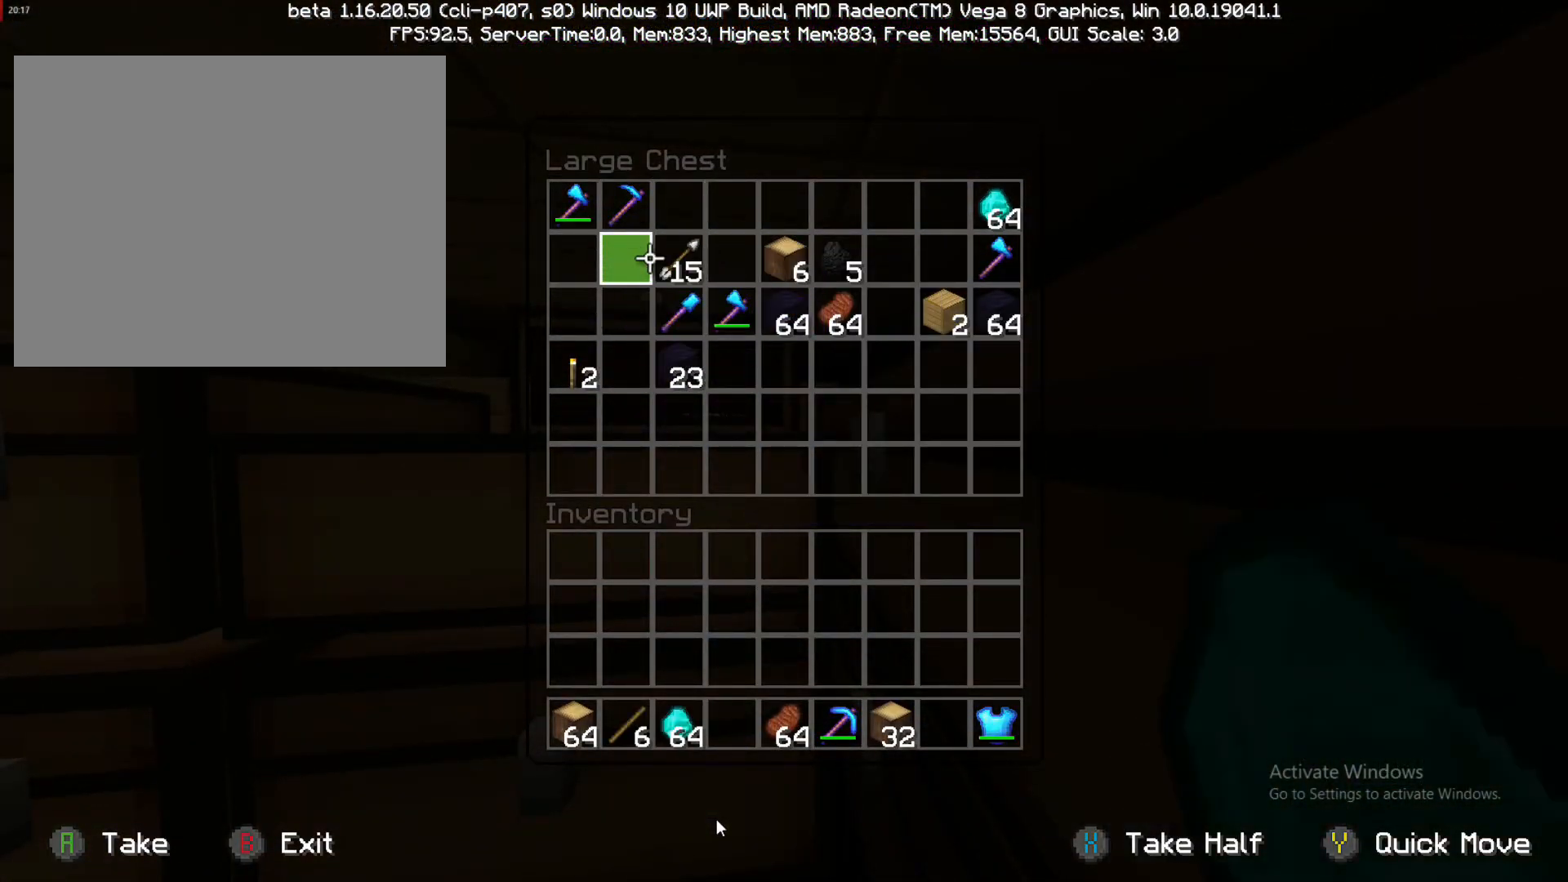
{"dt_ms": 500, "buttons": [], "left_stick": "down-right", "right_stick": "center", "events": [[317, "left_stick", "down-right"]]}
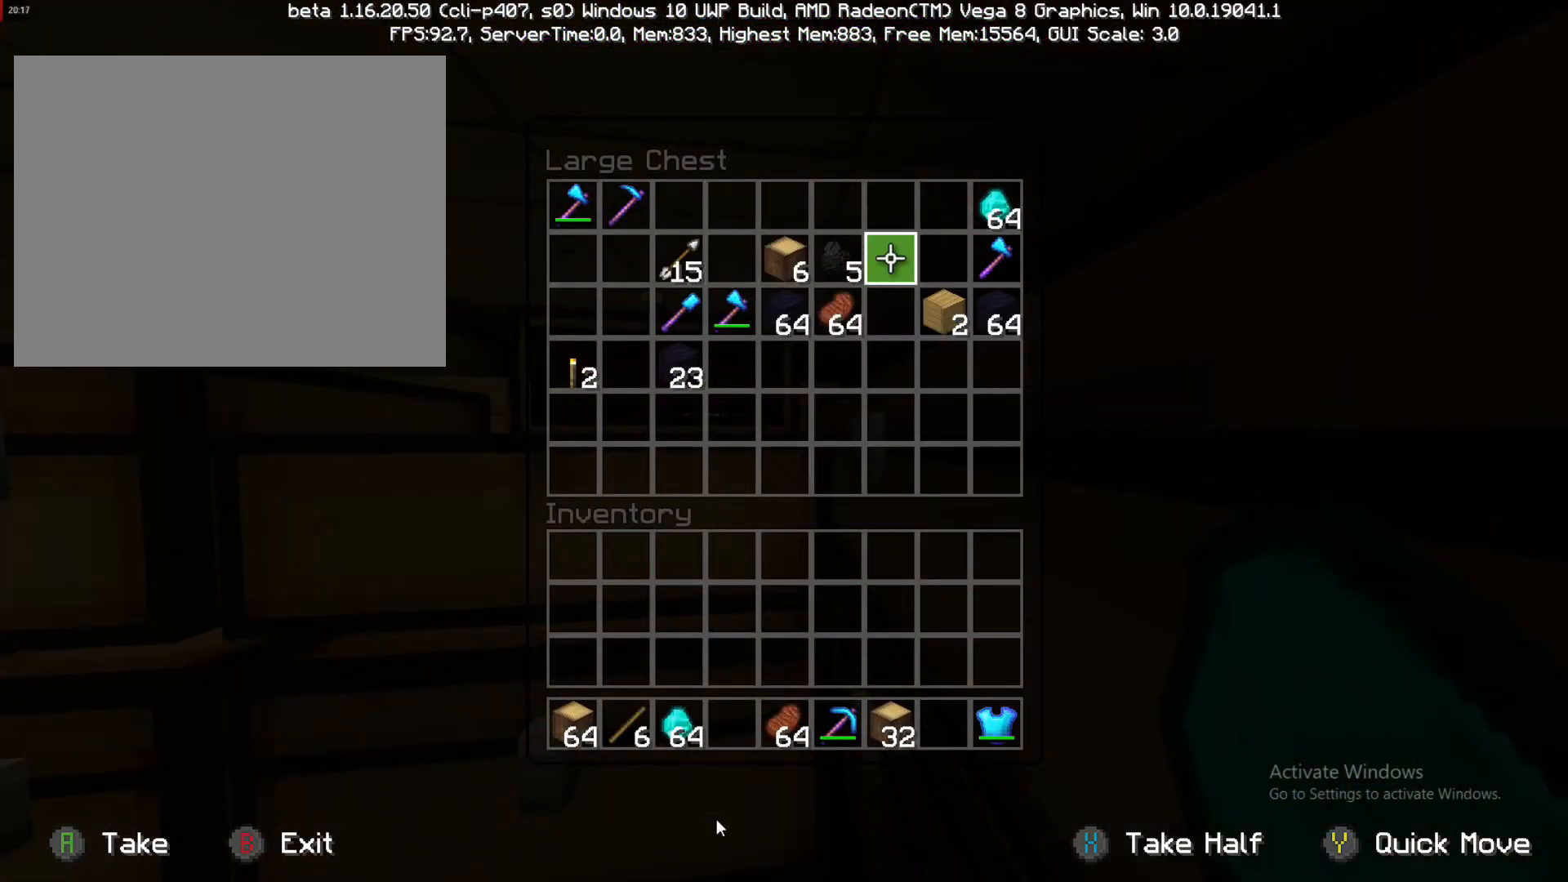
{"dt_ms": 500, "buttons": [], "left_stick": "down-right", "right_stick": "center", "events": [[33, "left_stick", "center"], [300, "left_stick", "down-right"]]}
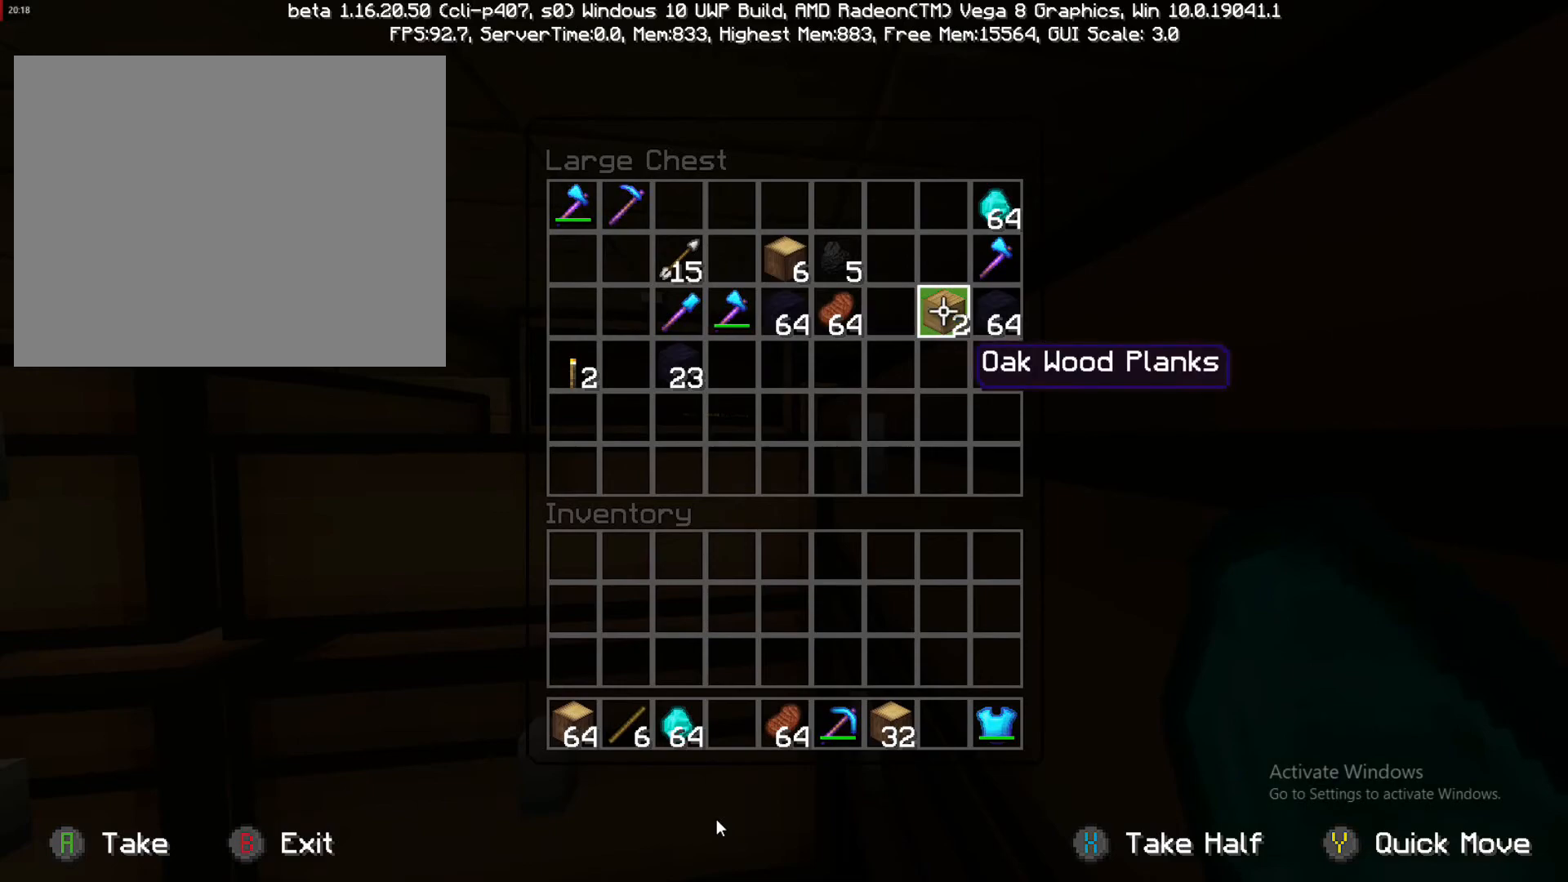
{"dt_ms": 500, "buttons": [], "left_stick": "center", "right_stick": "center", "events": [[33, "left_stick", "center"]]}
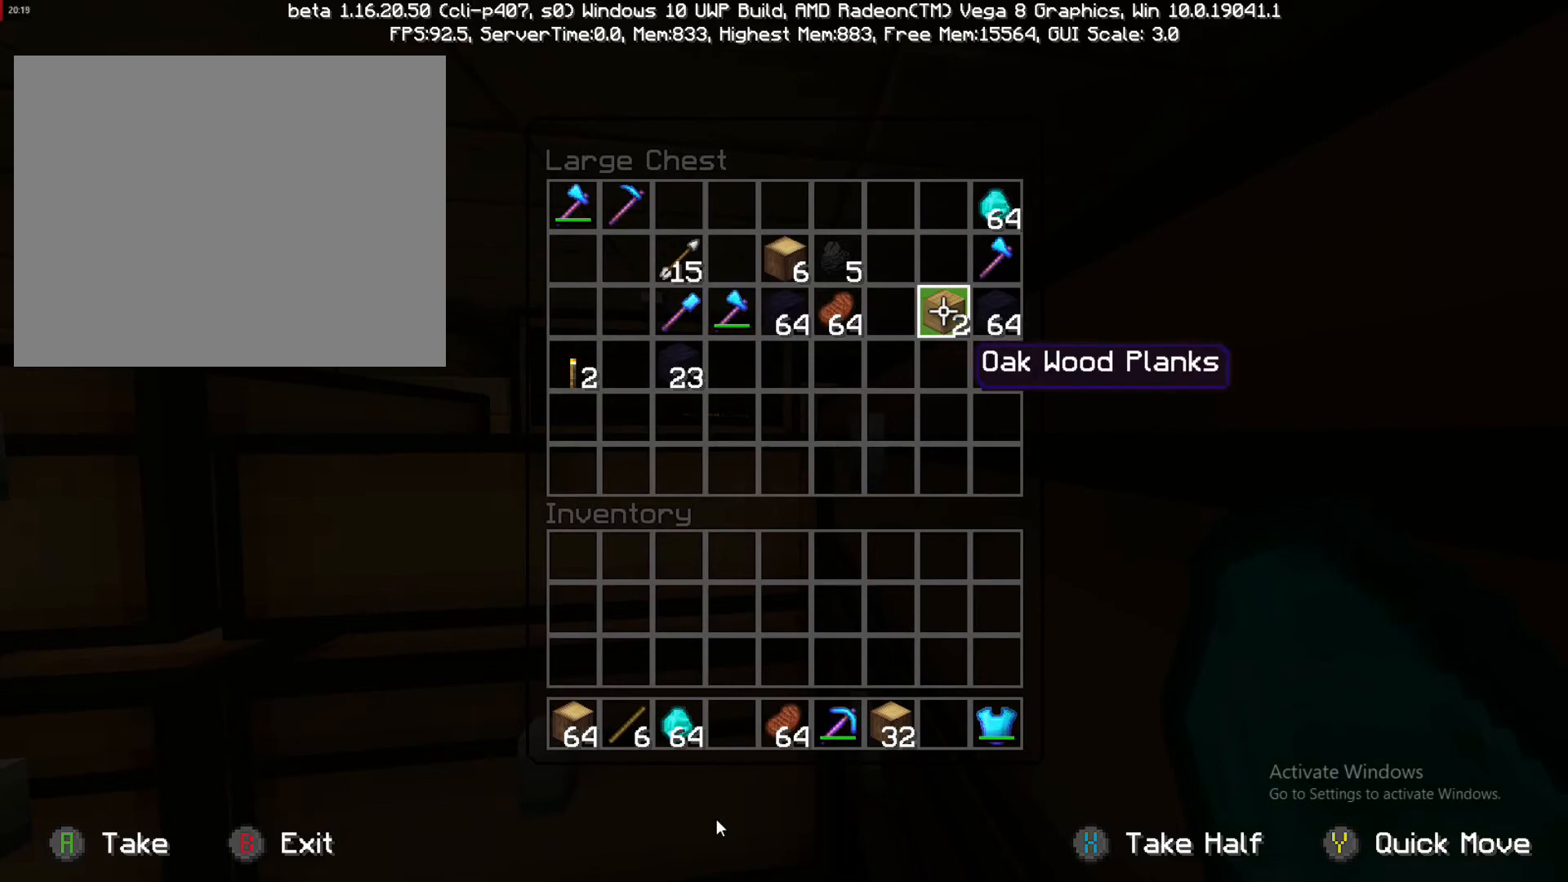
{"dt_ms": 500, "buttons": [], "left_stick": "center", "right_stick": "center", "events": []}
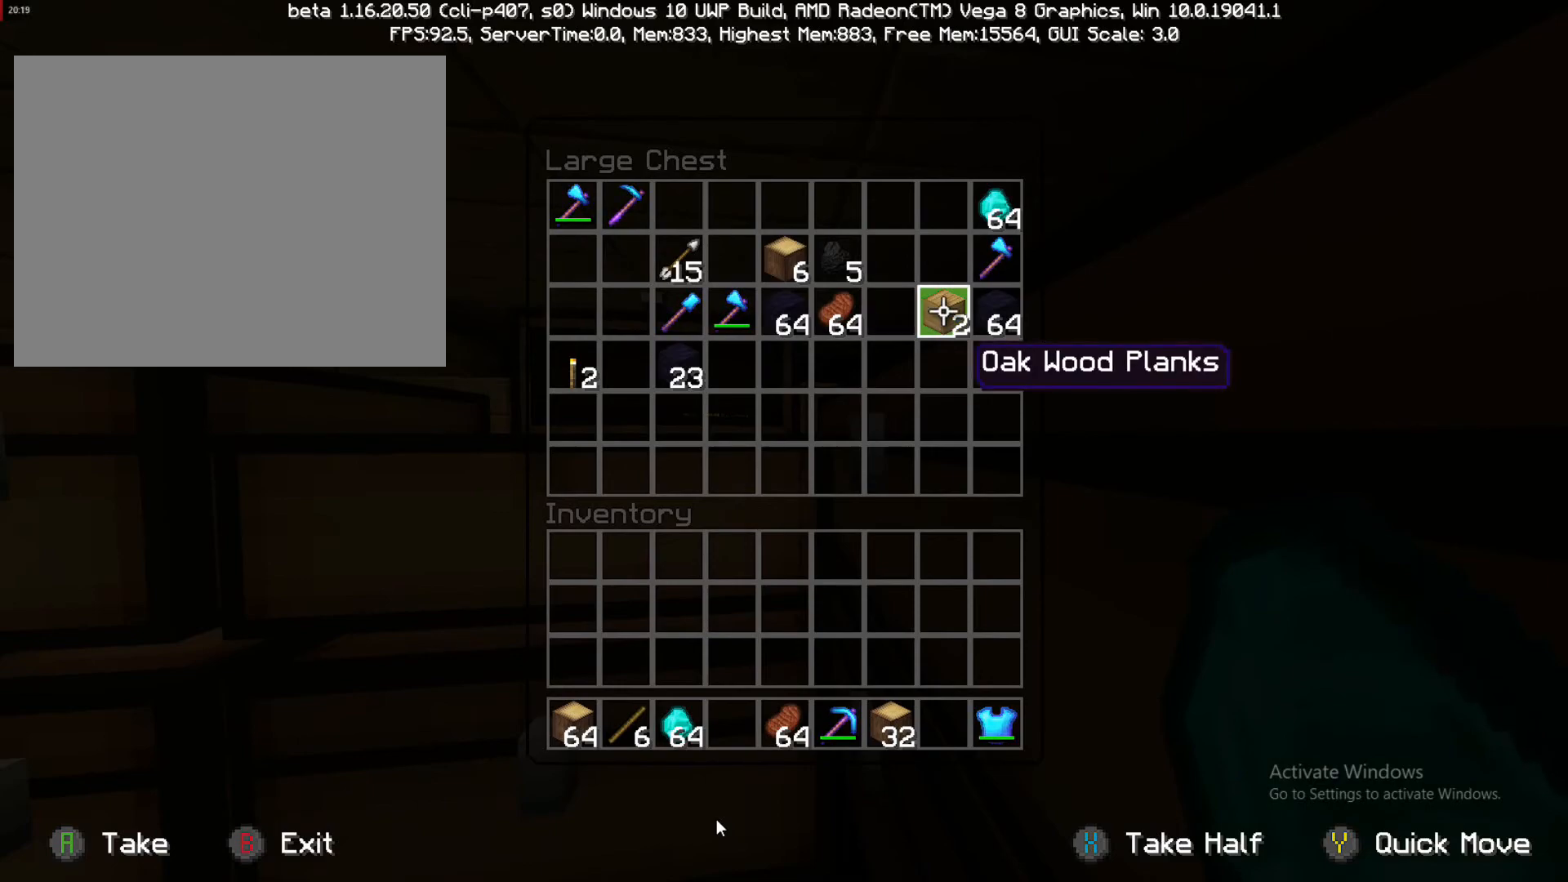
{"dt_ms": 500, "buttons": [], "left_stick": "center", "right_stick": "center", "events": []}
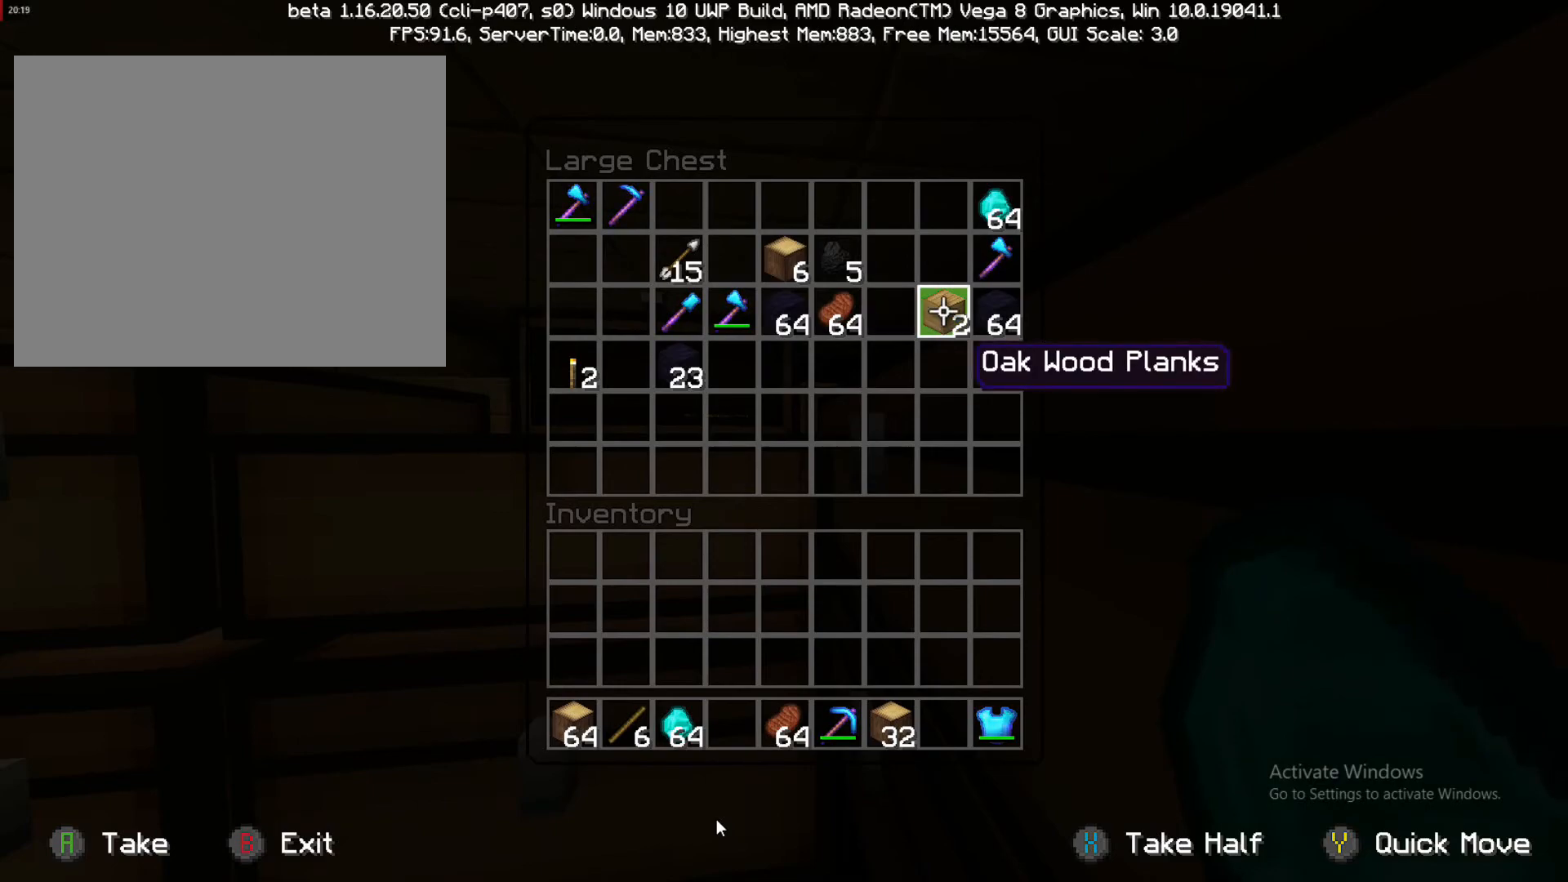
{"dt_ms": 500, "buttons": [], "left_stick": "center", "right_stick": "center", "events": []}
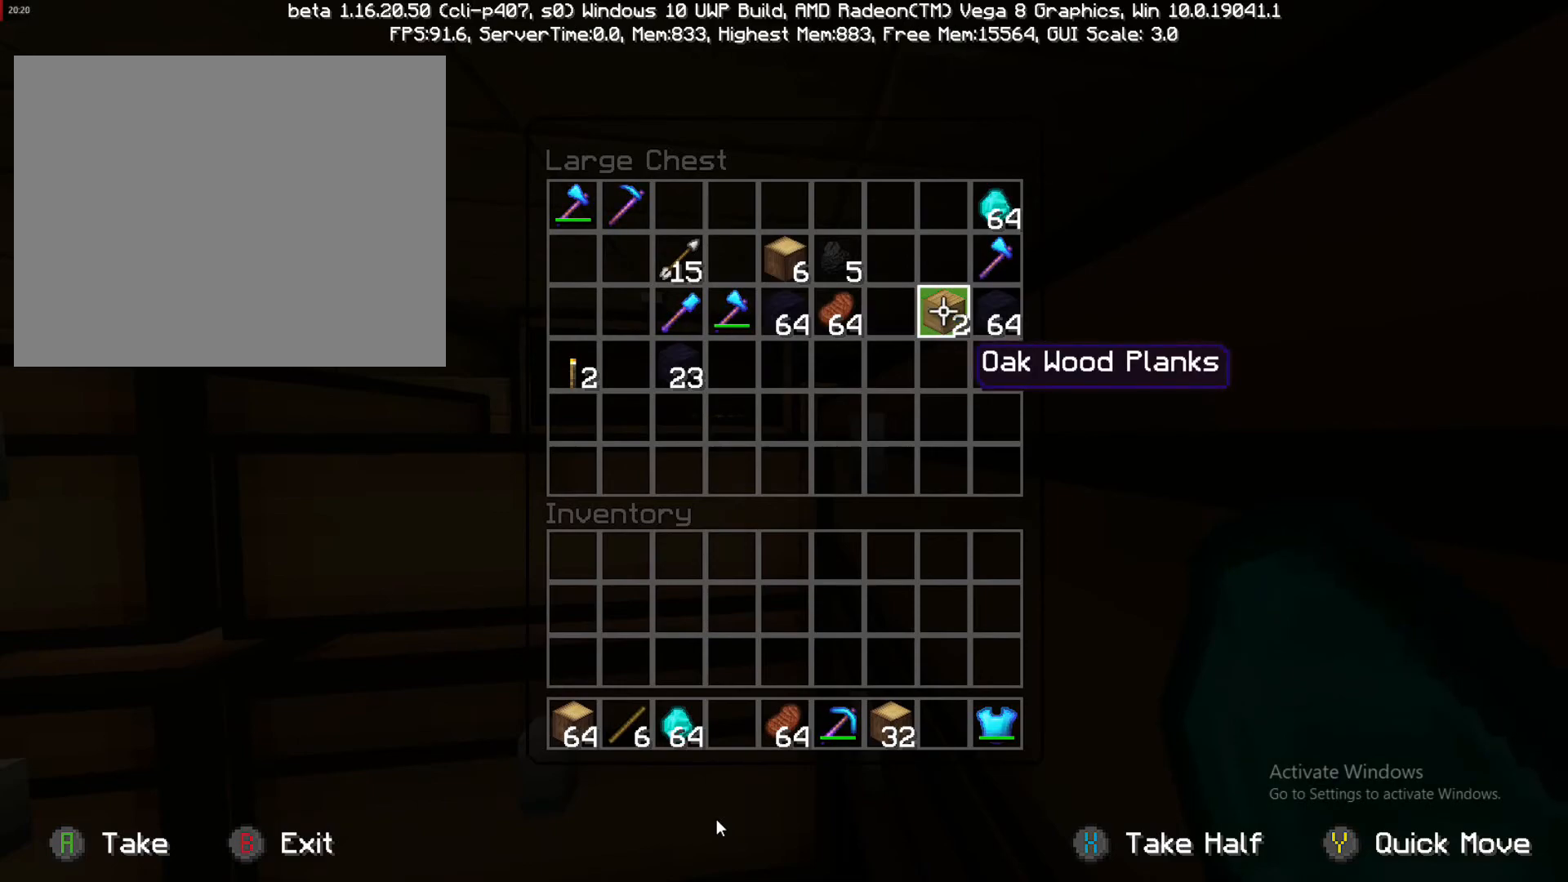
{"dt_ms": 500, "buttons": [], "left_stick": "left", "right_stick": "center", "events": [[250, "left_stick", "down-left"], [367, "left_stick", "left"]]}
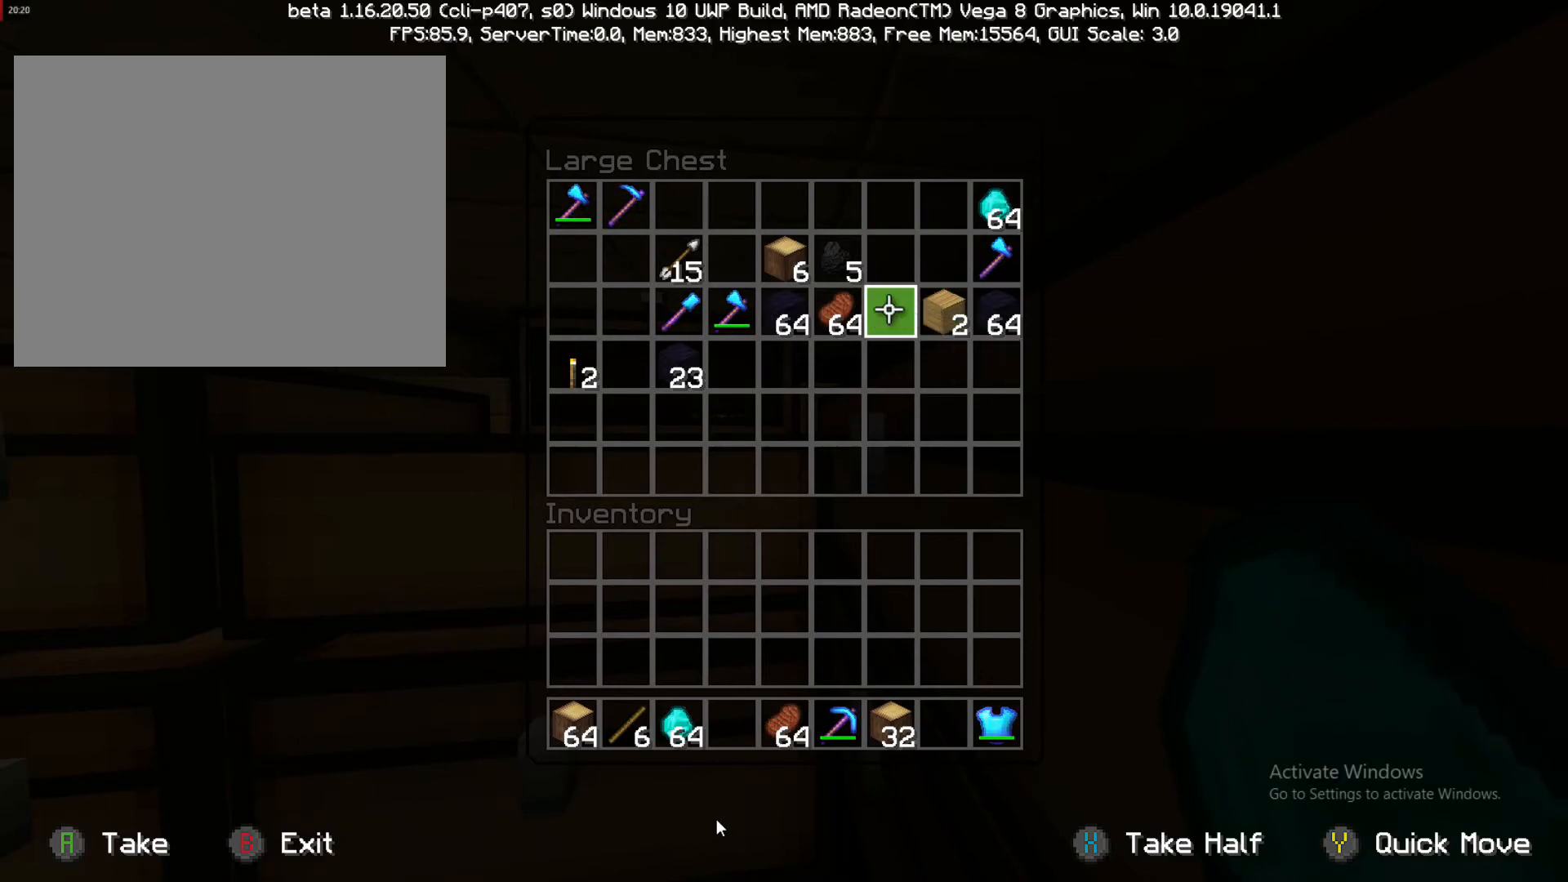
{"dt_ms": 500, "buttons": [], "left_stick": "center", "right_stick": "center", "events": [[383, "left_stick", "center"], [433, "CIRCLE", "down"], [500, "CIRCLE", "up"]]}
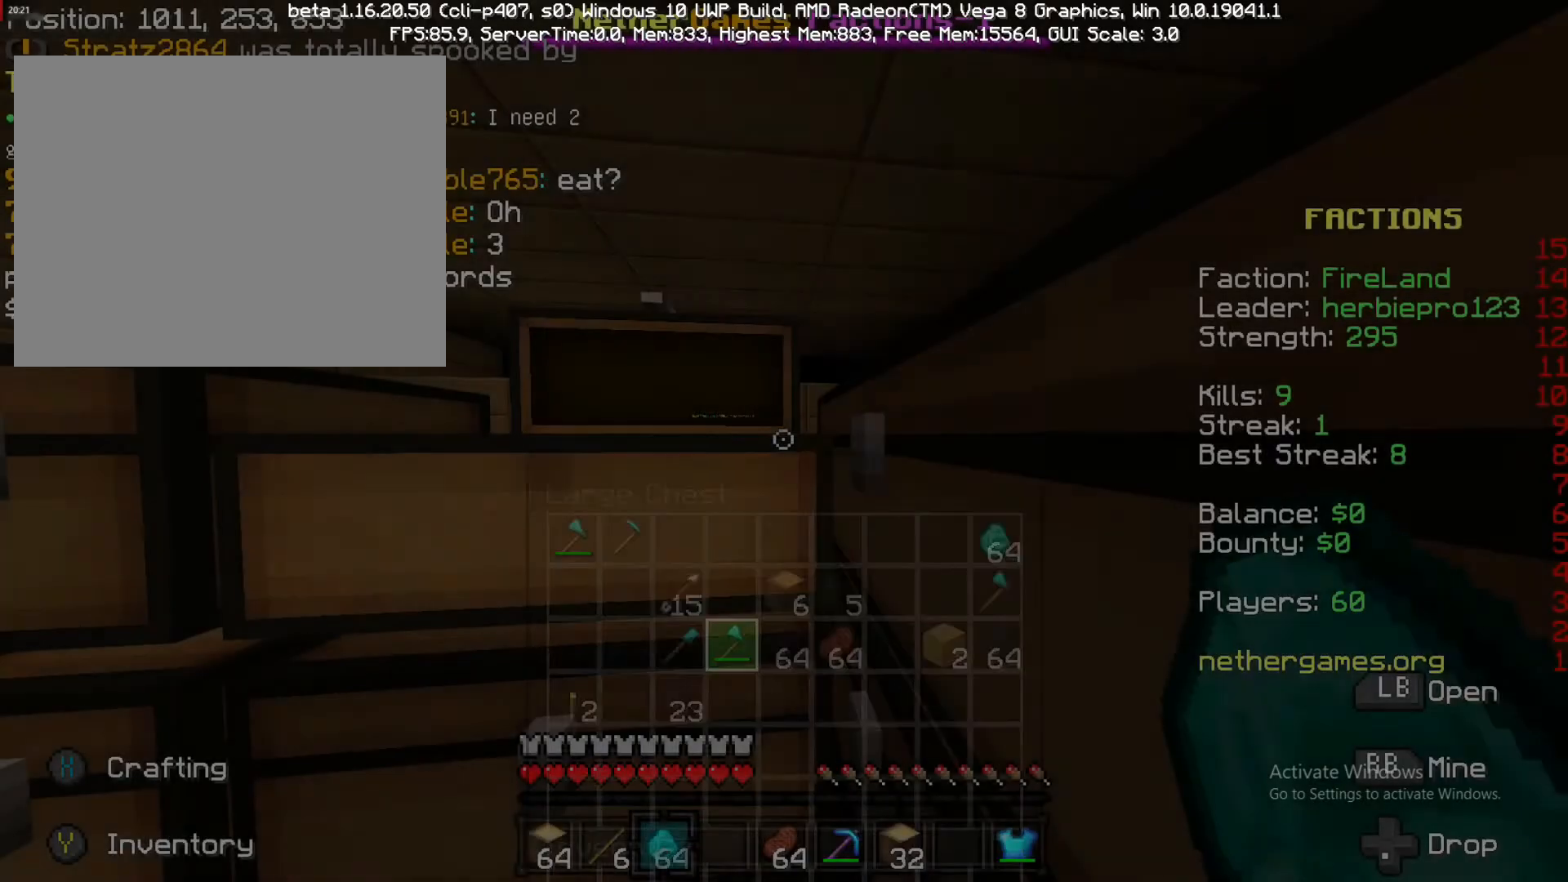
{"dt_ms": 500, "buttons": [], "left_stick": "center", "right_stick": "center", "events": []}
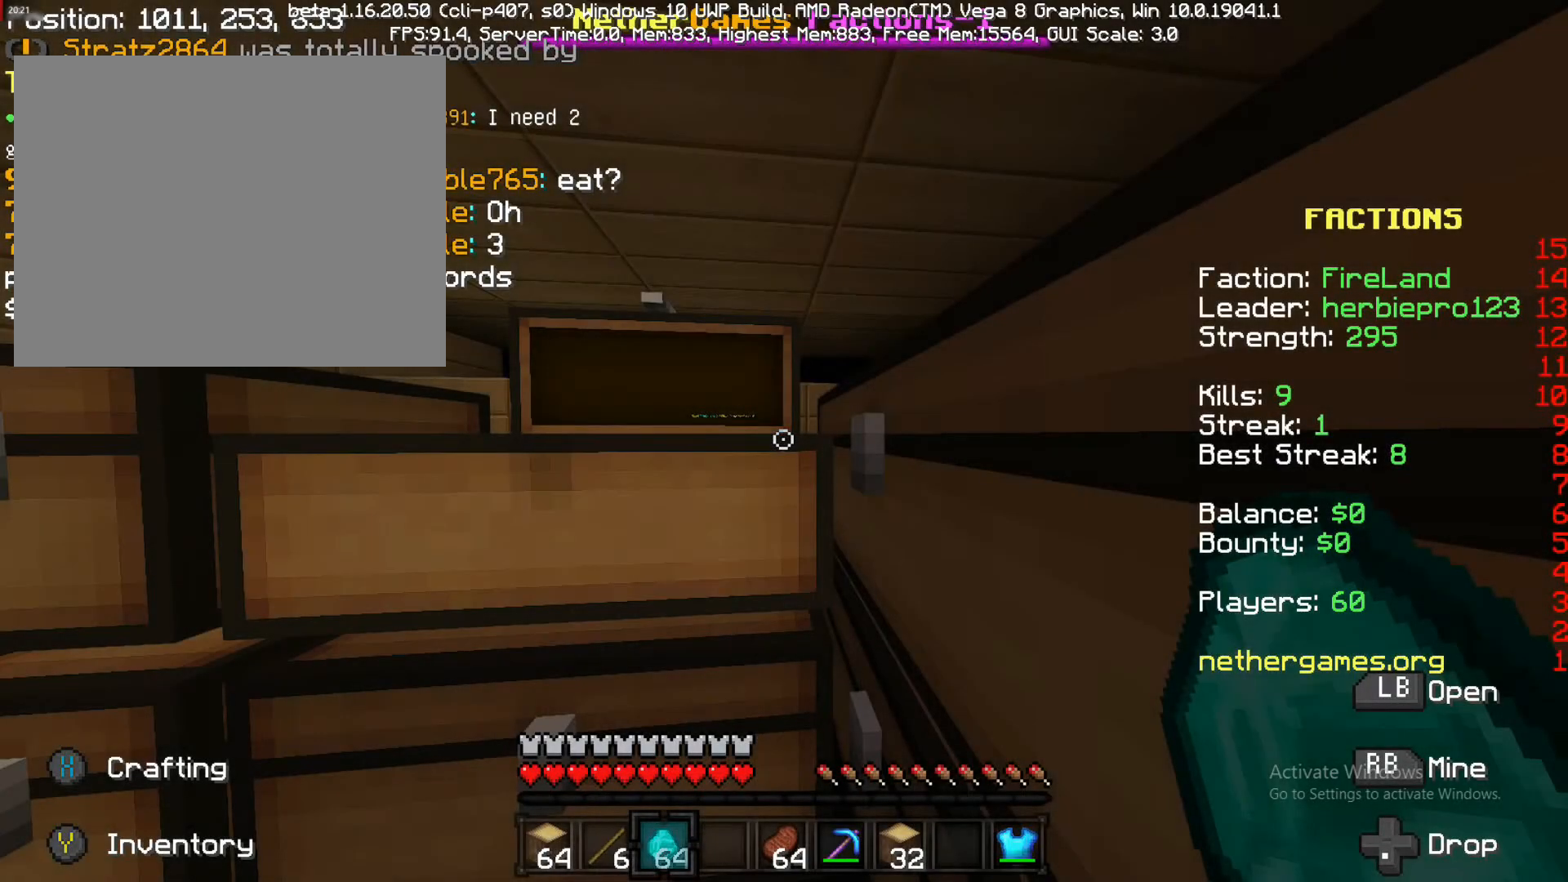
{"dt_ms": 500, "buttons": [], "left_stick": "center", "right_stick": "center", "events": [[50, "TRIANGLE", "down"], [100, "TRIANGLE", "up"]]}
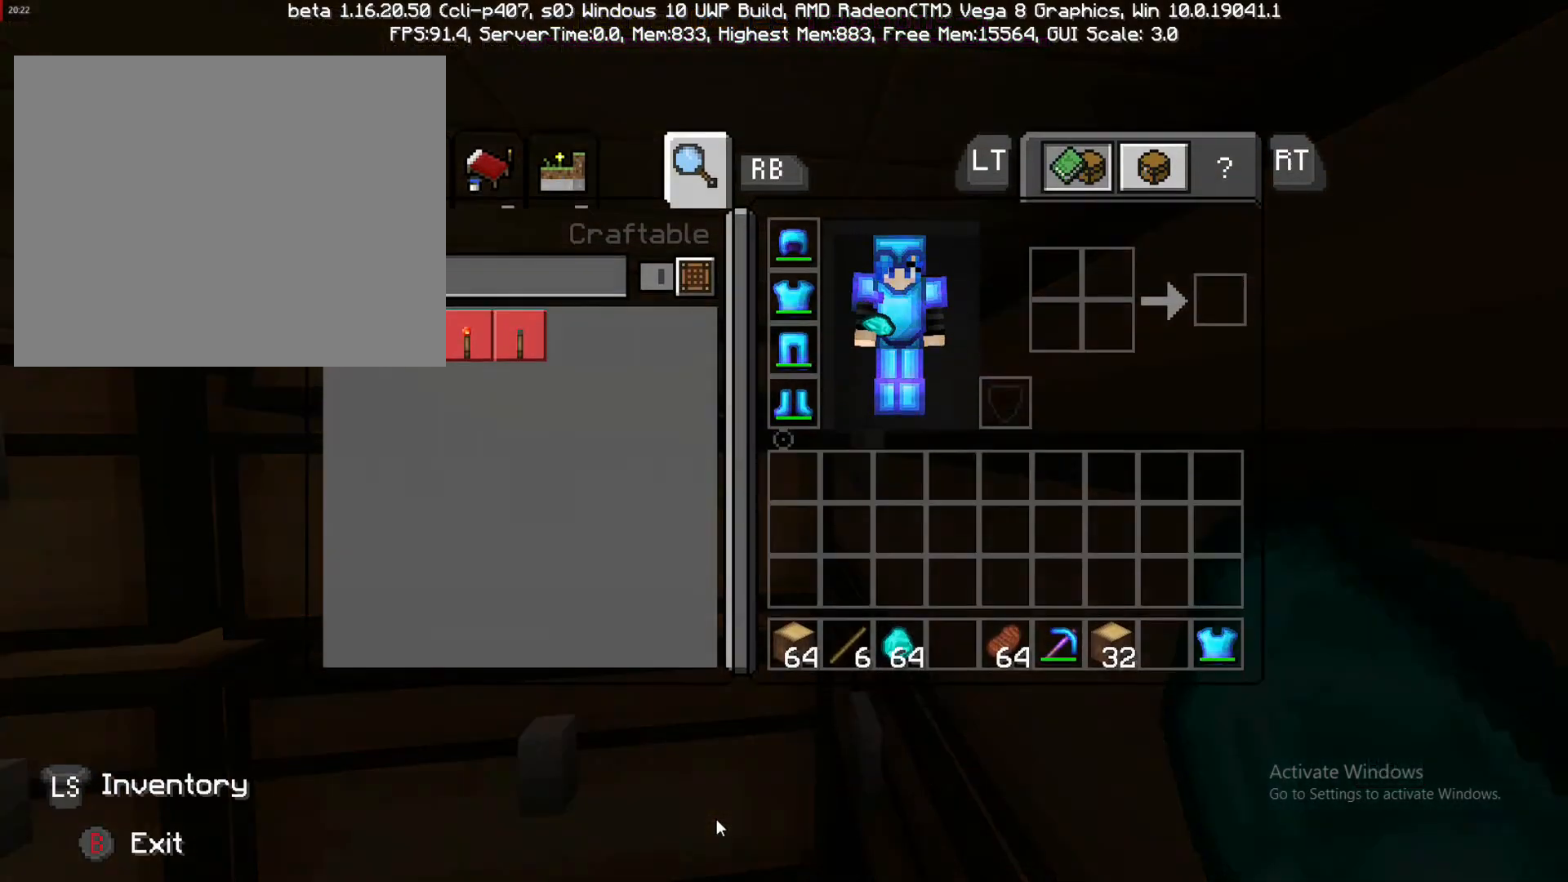
{"dt_ms": 500, "buttons": [], "left_stick": "up-left", "right_stick": "center", "events": [[50, "left_stick", "down"], [250, "left_stick", "down-right"], [450, "left_stick", "up-left"]]}
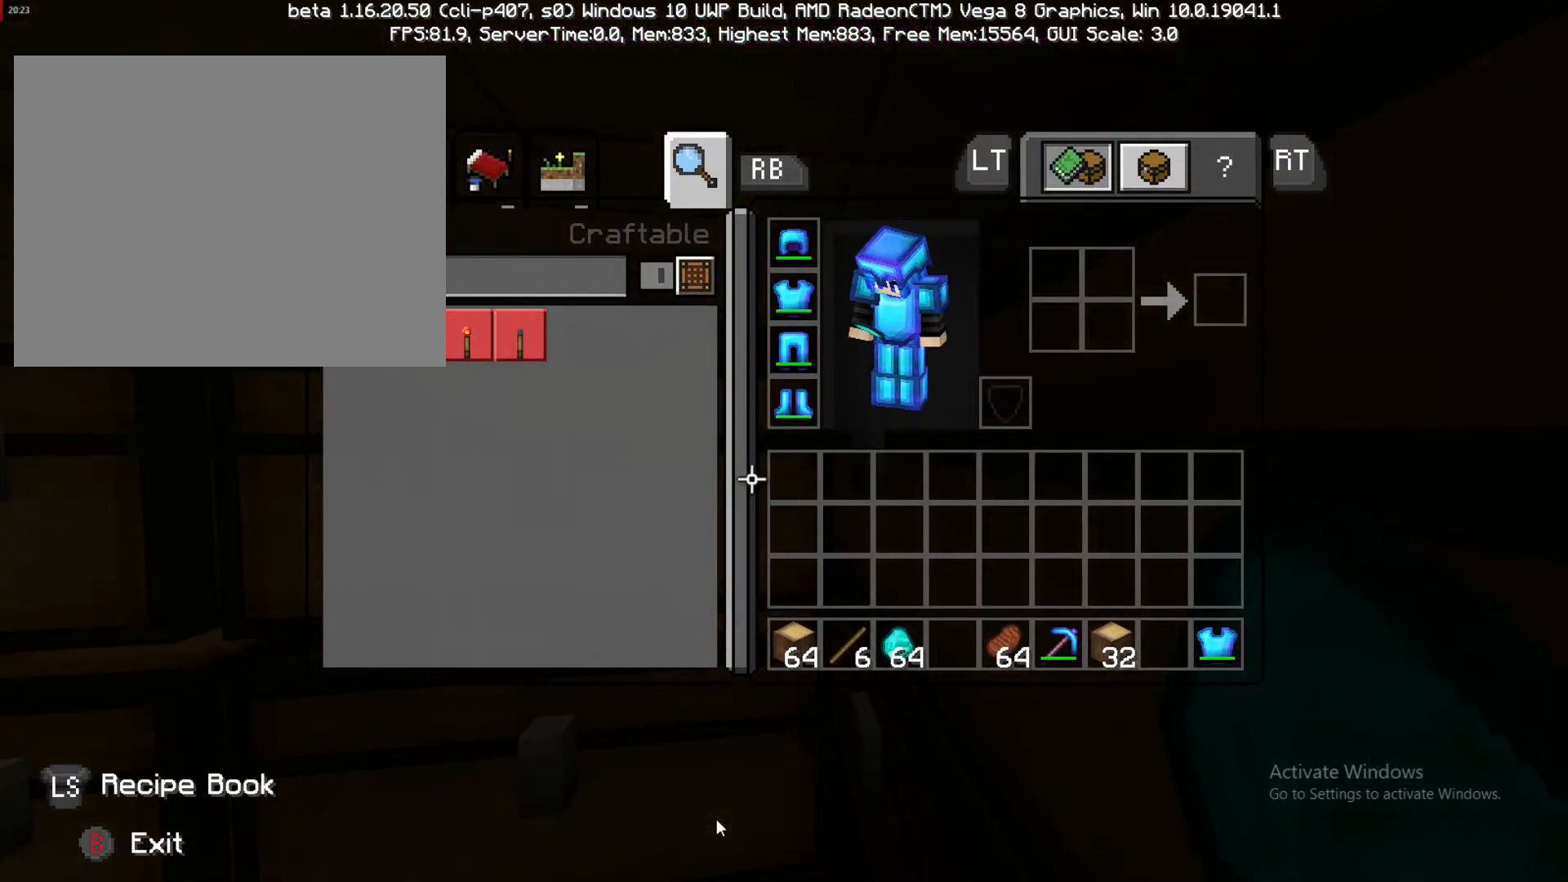
{"dt_ms": 500, "buttons": [], "left_stick": "up-left", "right_stick": "center", "events": []}
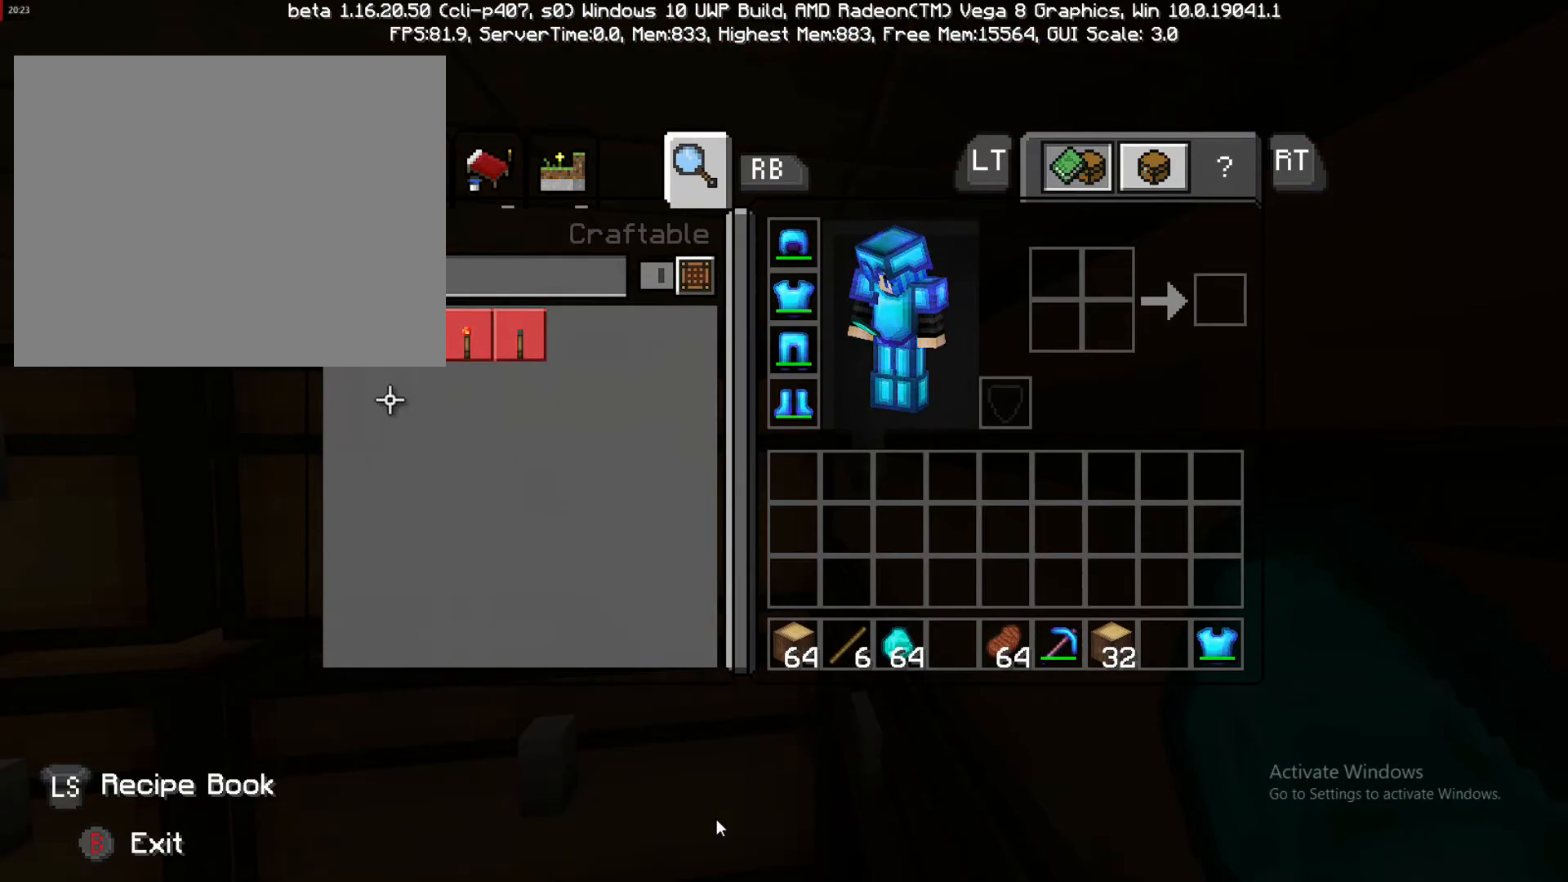
{"dt_ms": 500, "buttons": [], "left_stick": "center", "right_stick": "center", "events": [[317, "left_stick", "center"], [367, "CROSS", "down"], [483, "CROSS", "up"]]}
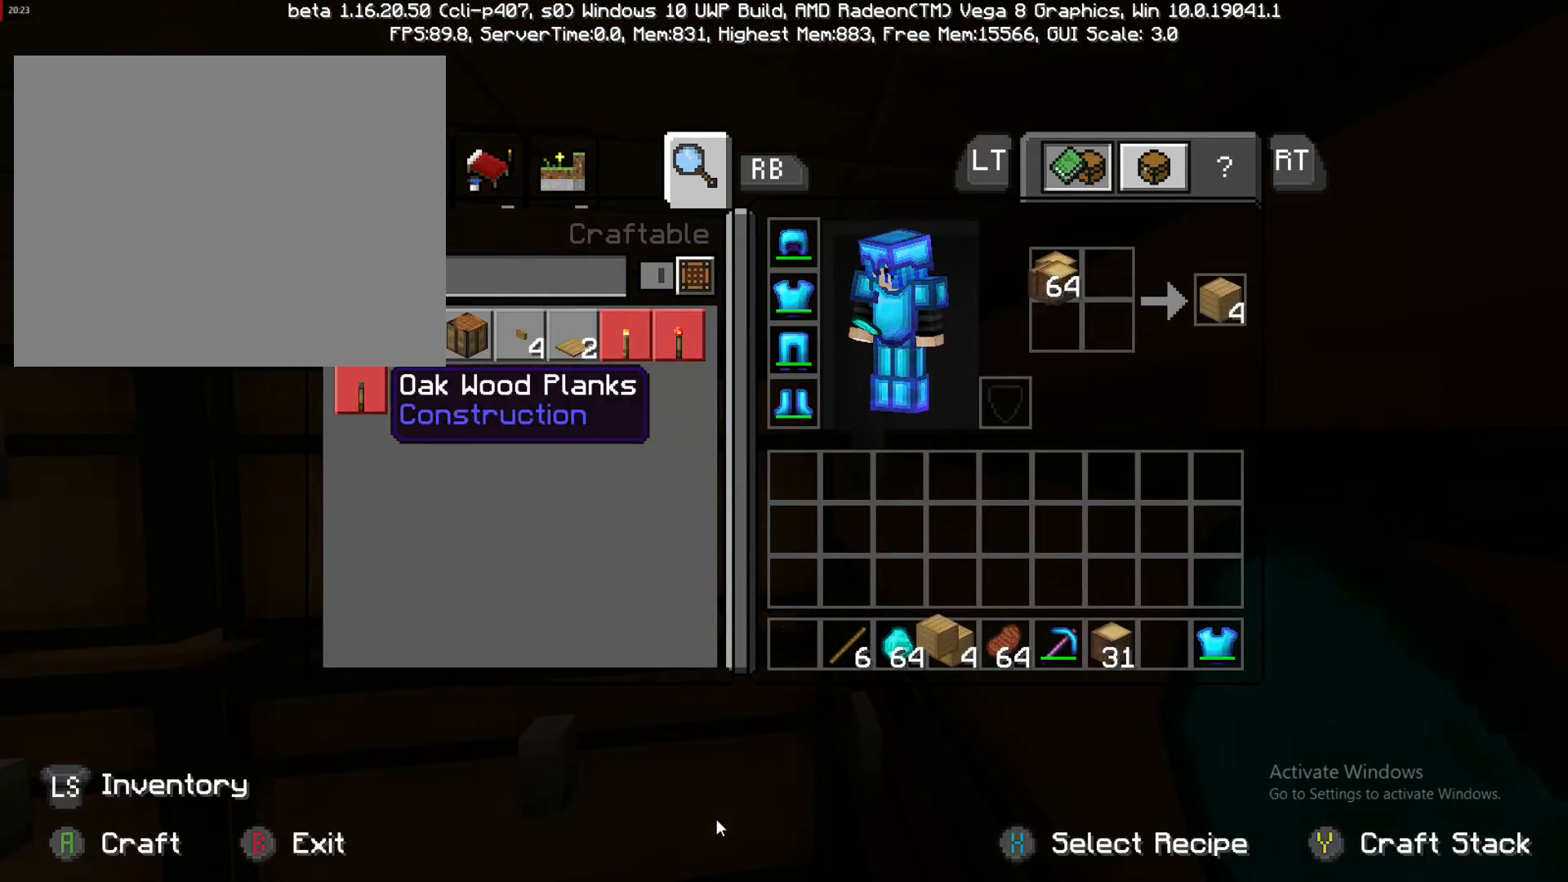
{"dt_ms": 500, "buttons": [], "left_stick": "right", "right_stick": "center", "events": [[50, "left_stick", "down-right"], [333, "left_stick", "right"]]}
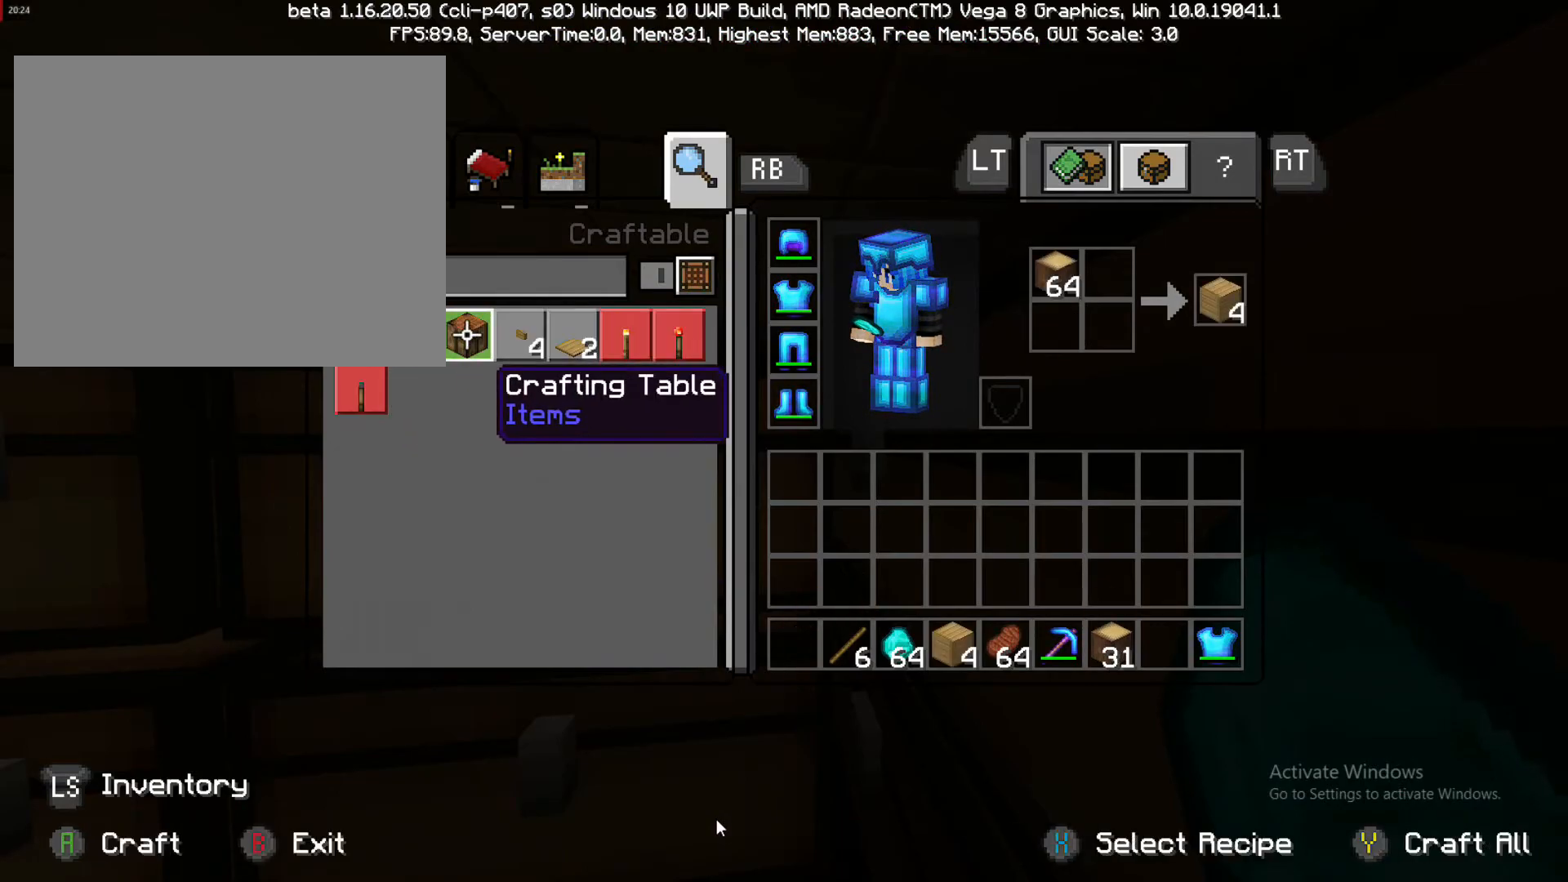
{"dt_ms": 500, "buttons": [], "left_stick": "down-right", "right_stick": "center", "events": [[67, "left_stick", "down-right"], [117, "CROSS", "down"], [333, "CROSS", "up"]]}
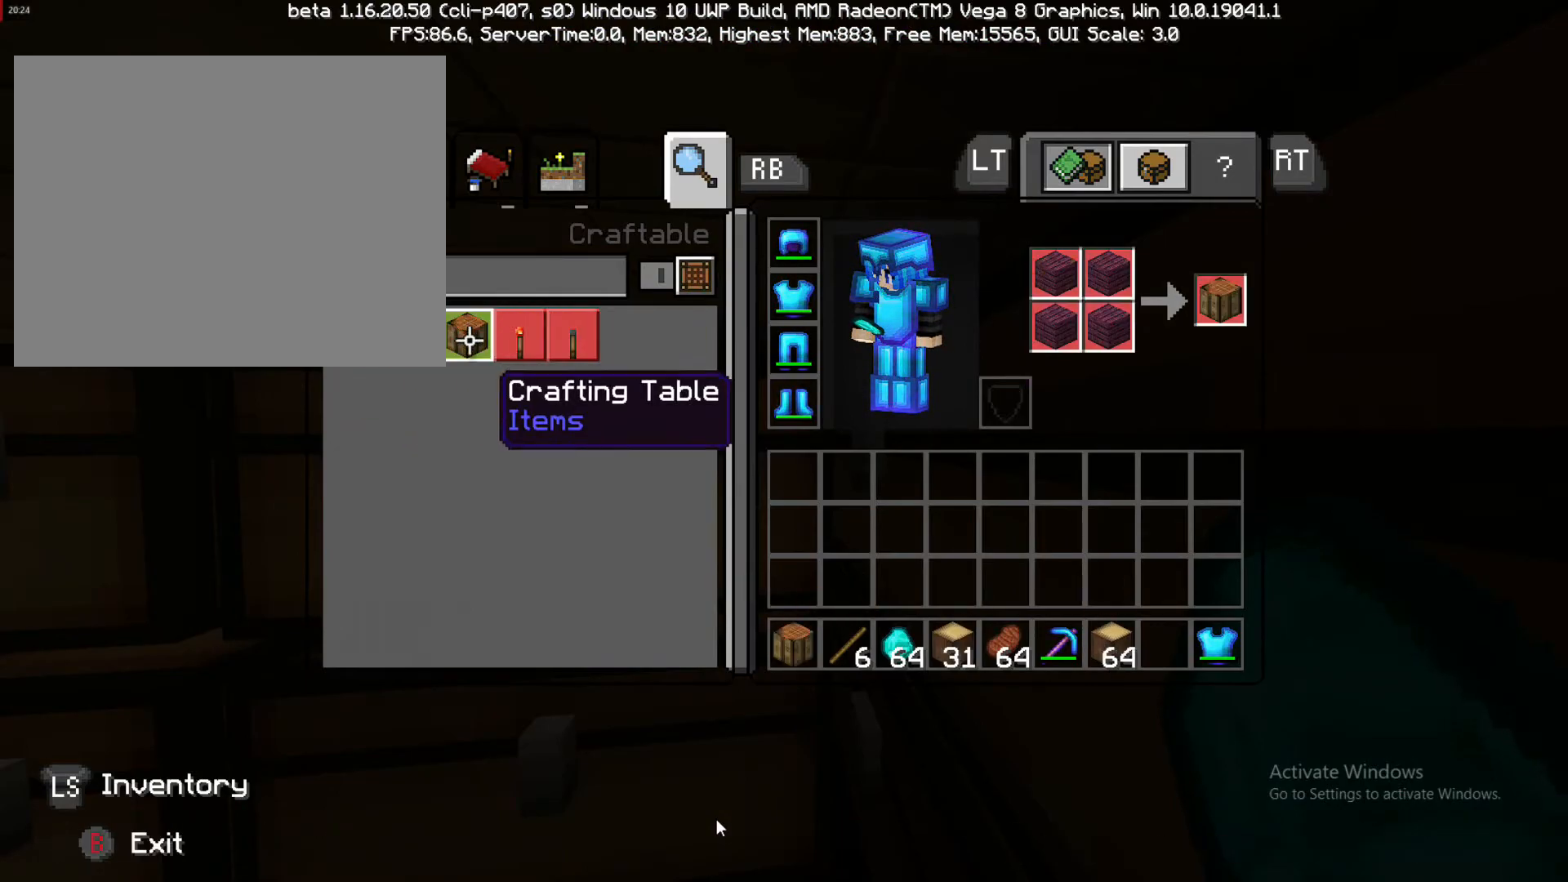
{"dt_ms": 500, "buttons": [], "left_stick": "left", "right_stick": "center", "events": [[217, "CIRCLE", "down"], [233, "left_stick", "center"], [317, "CIRCLE", "up"], [433, "left_stick", "left"]]}
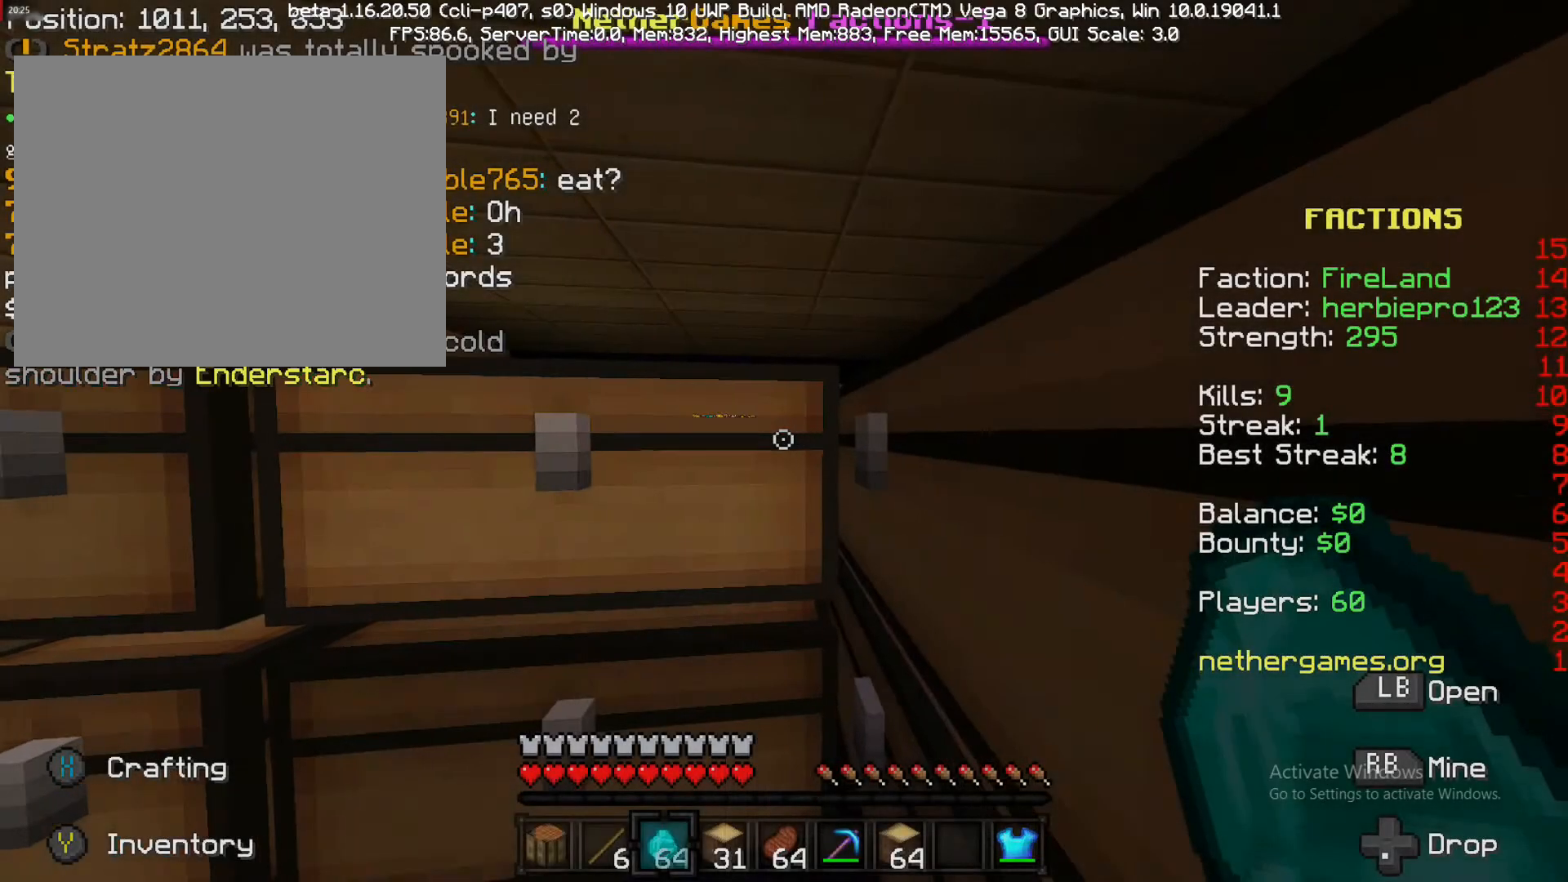
{"dt_ms": 500, "buttons": ["L2"], "left_stick": "down-right", "right_stick": "right", "events": [[167, "right_stick", "right"], [317, "left_stick", "center"], [417, "L2", "down"], [417, "left_stick", "down-right"]]}
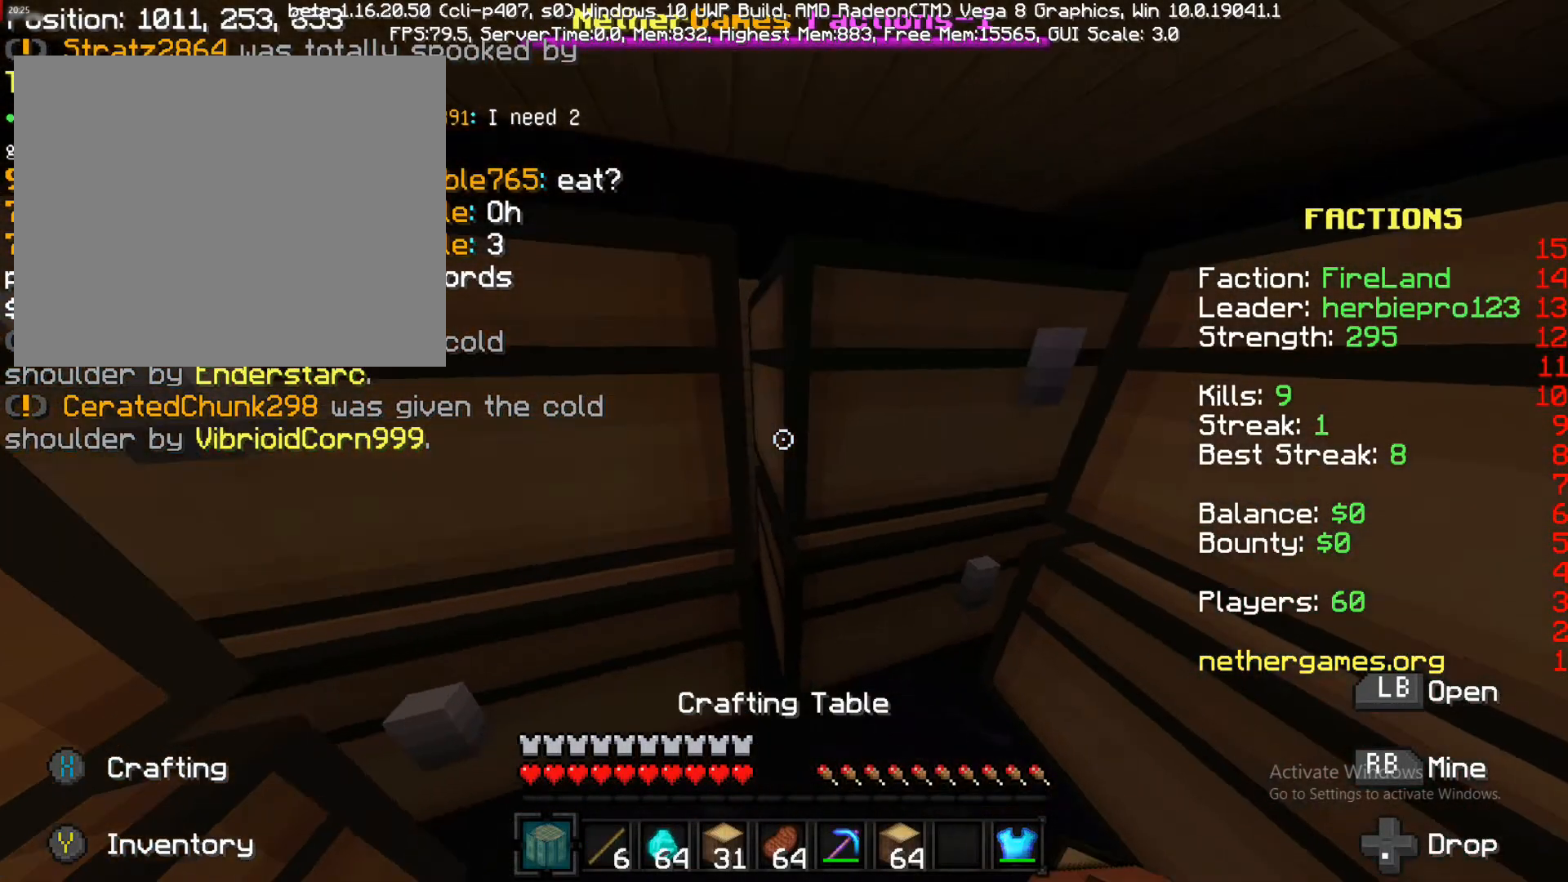
{"dt_ms": 500, "buttons": [], "left_stick": "down-right", "right_stick": "center", "events": [[83, "left_stick", "center"], [117, "right_stick", "down-right"], [183, "L2", "up"], [267, "left_stick", "down-right"], [450, "right_stick", "center"]]}
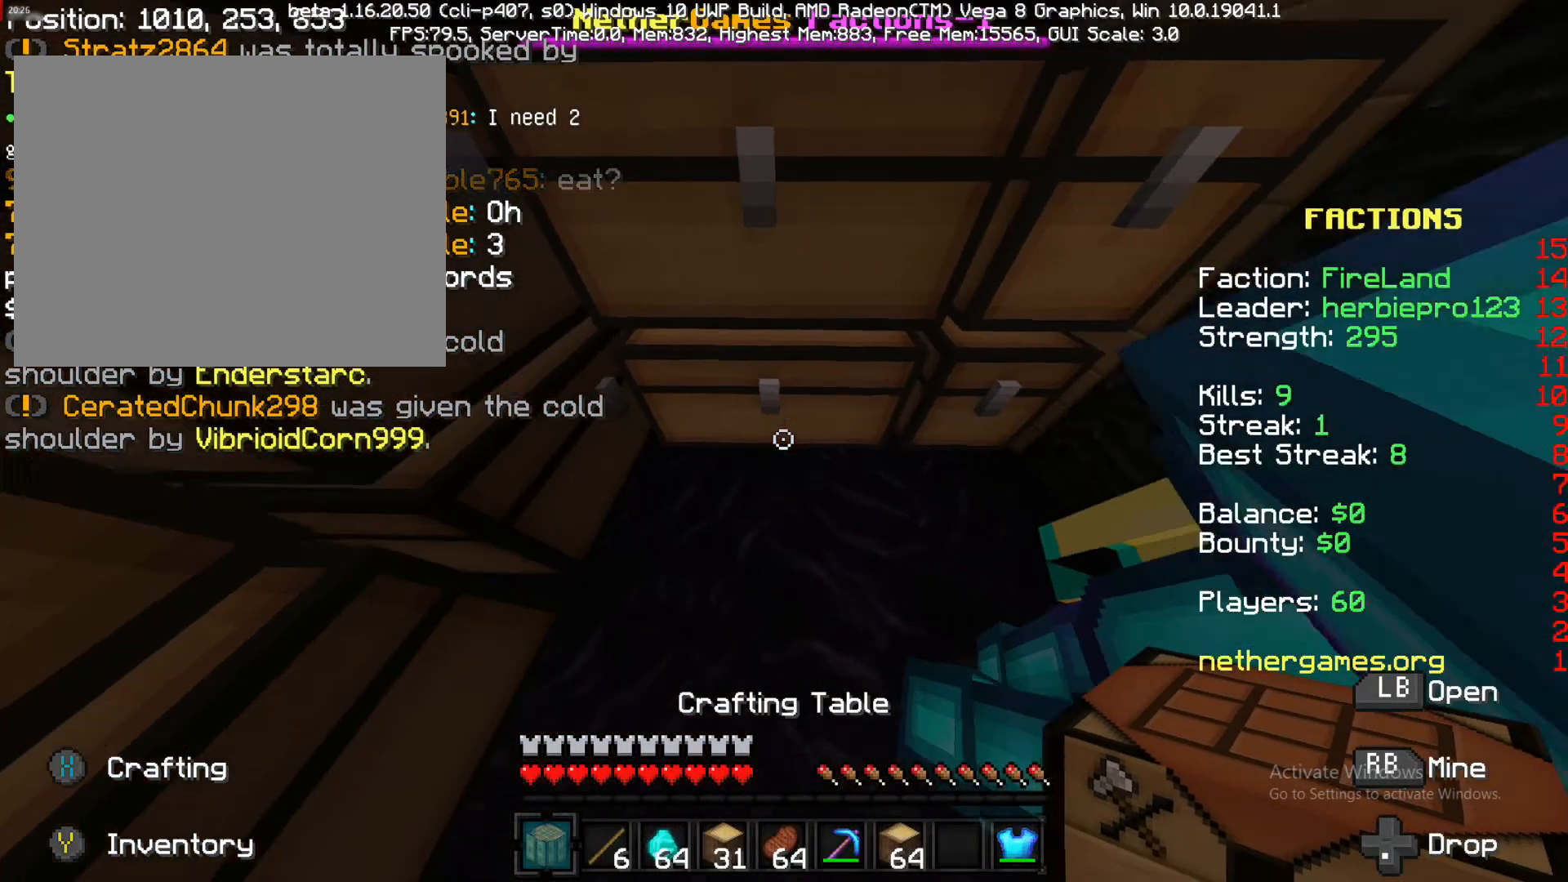
{"dt_ms": 500, "buttons": [], "left_stick": "left", "right_stick": "center", "events": [[100, "right_stick", "down-left"], [233, "left_stick", "center"], [333, "left_stick", "left"], [333, "right_stick", "center"]]}
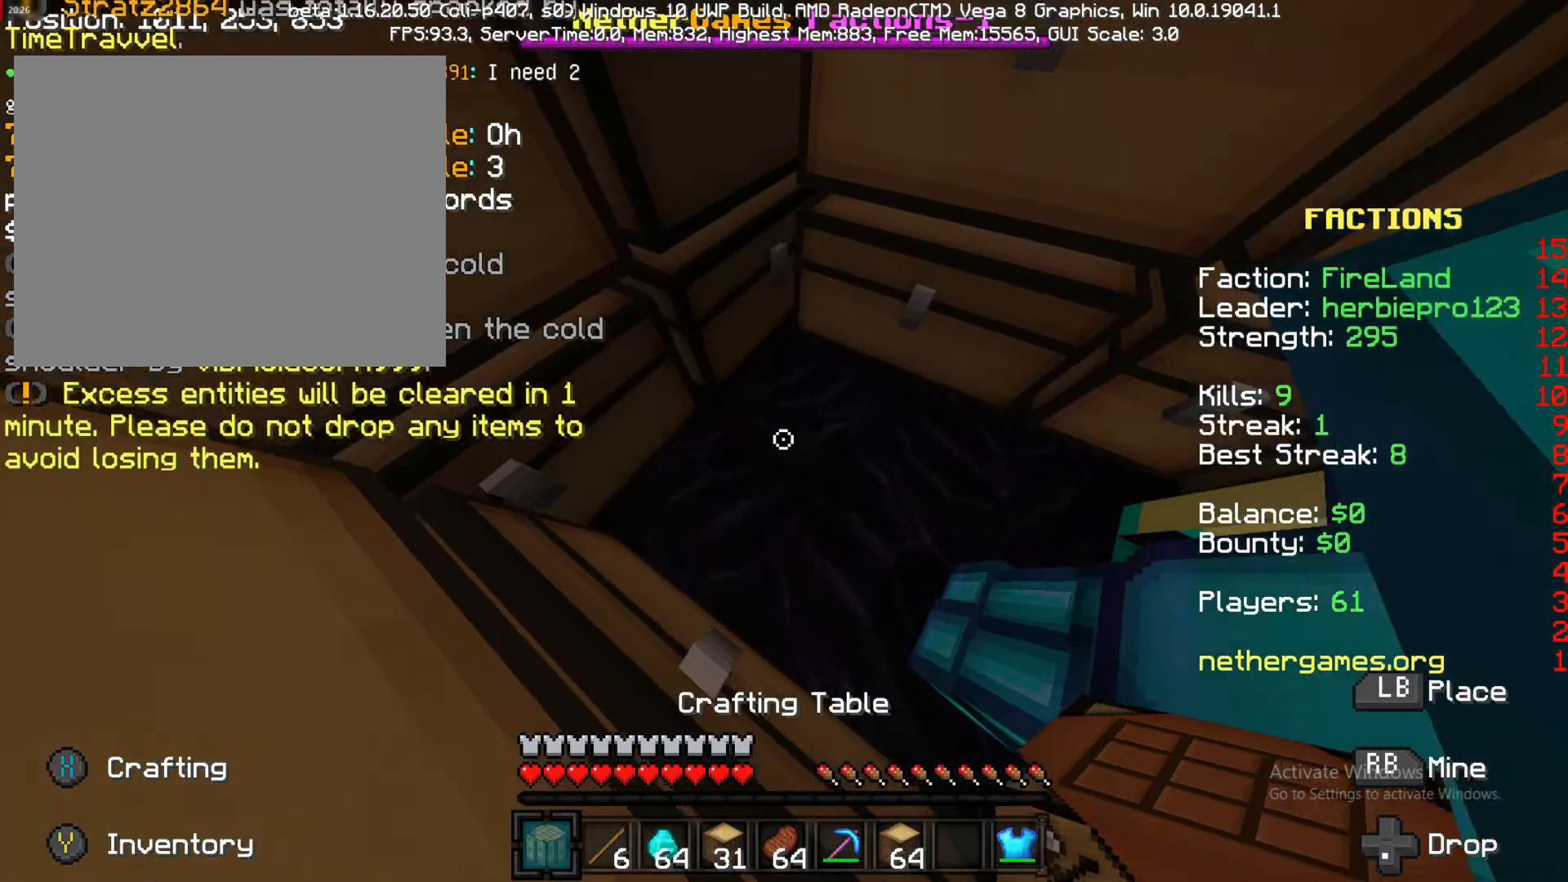
{"dt_ms": 1000, "buttons": [], "left_stick": "down", "right_stick": "center"}
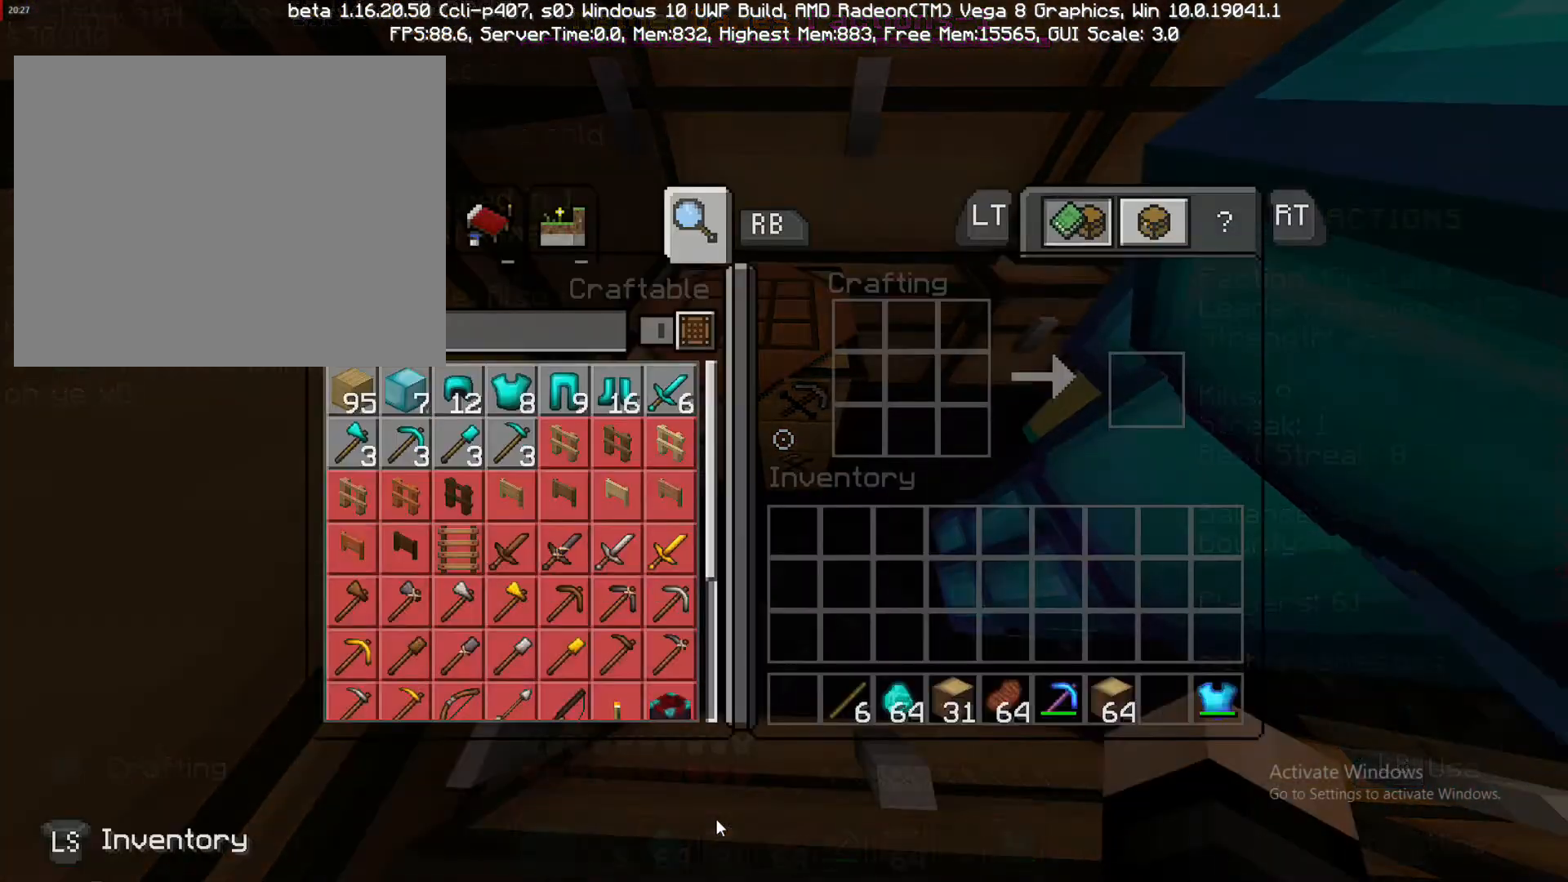
{"dt_ms": 500, "buttons": [], "left_stick": "up-right", "right_stick": "center", "events": [[17, "left_stick", "down-right"], [433, "left_stick", "up-right"]]}
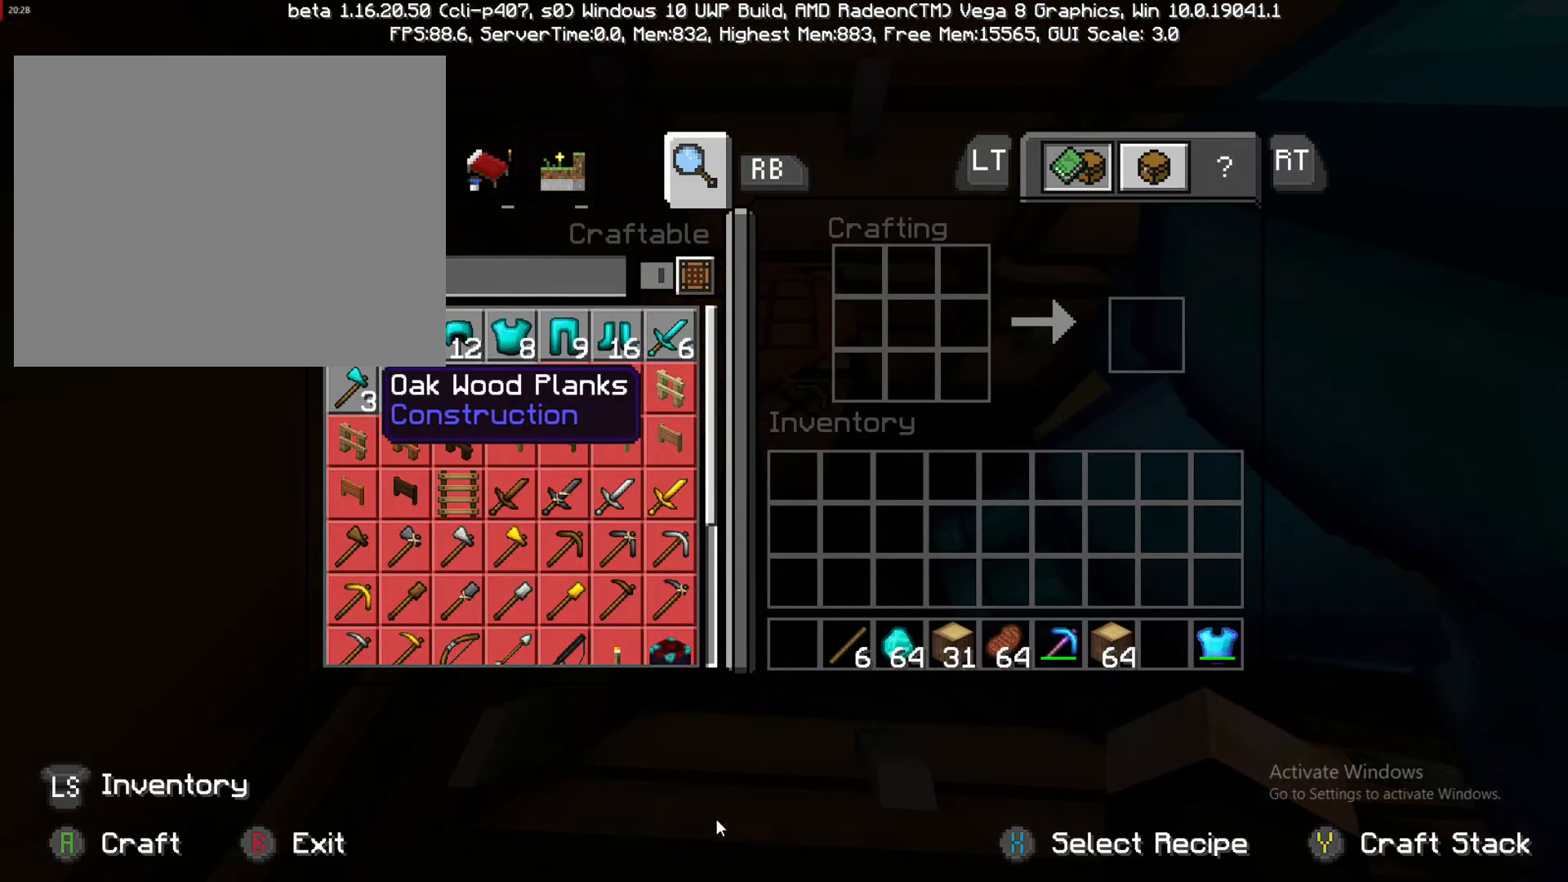
{"dt_ms": 500, "buttons": [], "left_stick": "right", "right_stick": "center", "events": [[50, "left_stick", "up-left"], [150, "left_stick", "down-right"], [250, "left_stick", "right"]]}
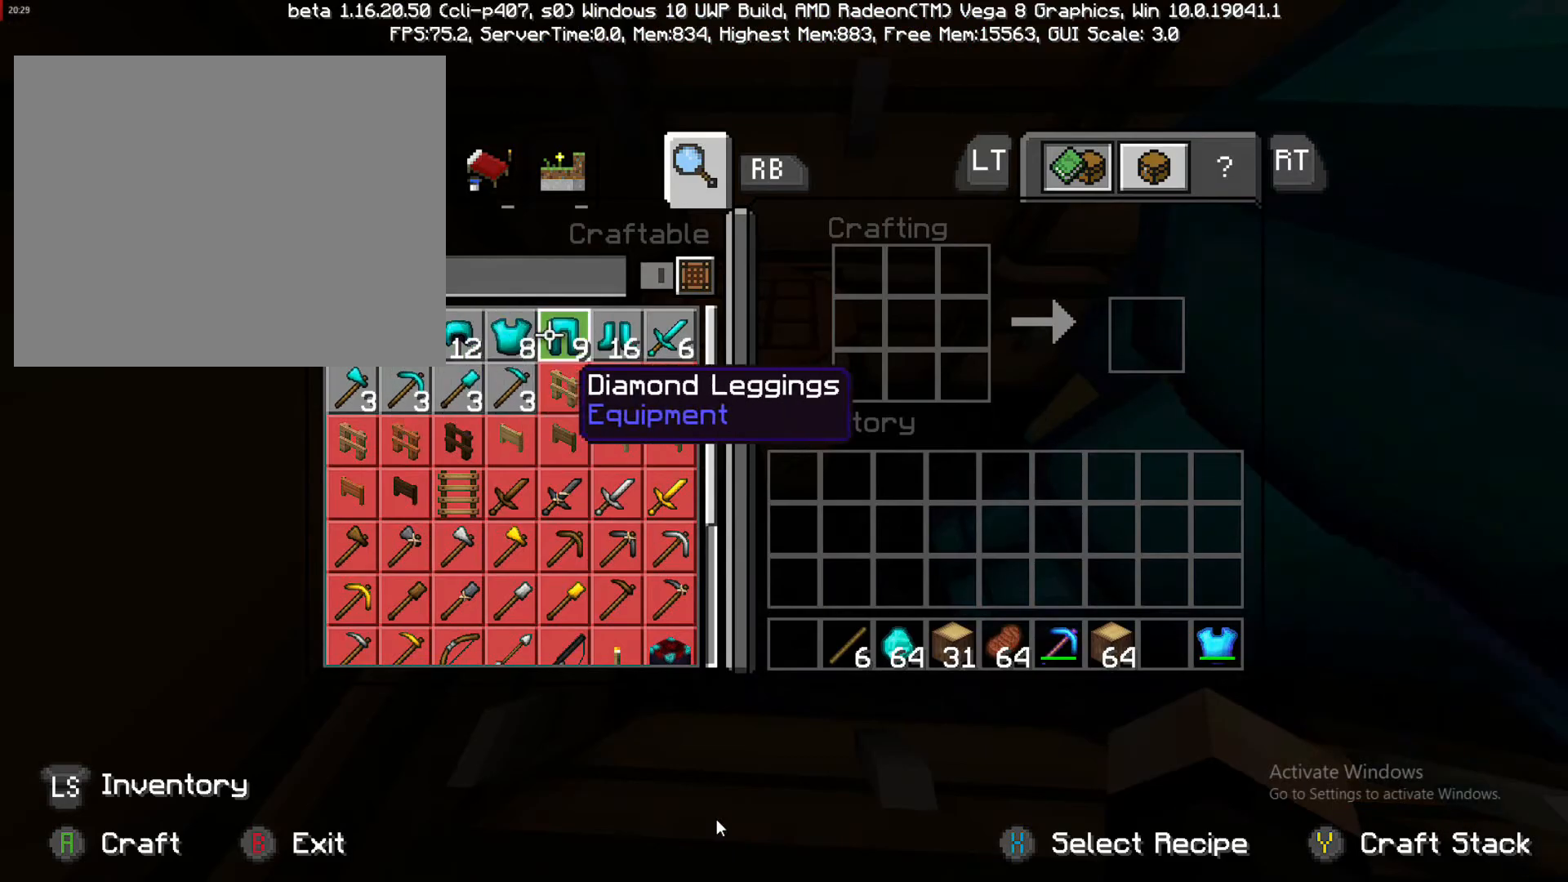
{"dt_ms": 500, "buttons": [], "left_stick": "center", "right_stick": "center", "events": [[400, "left_stick", "center"], [450, "CROSS", "down"], [500, "CROSS", "up"]]}
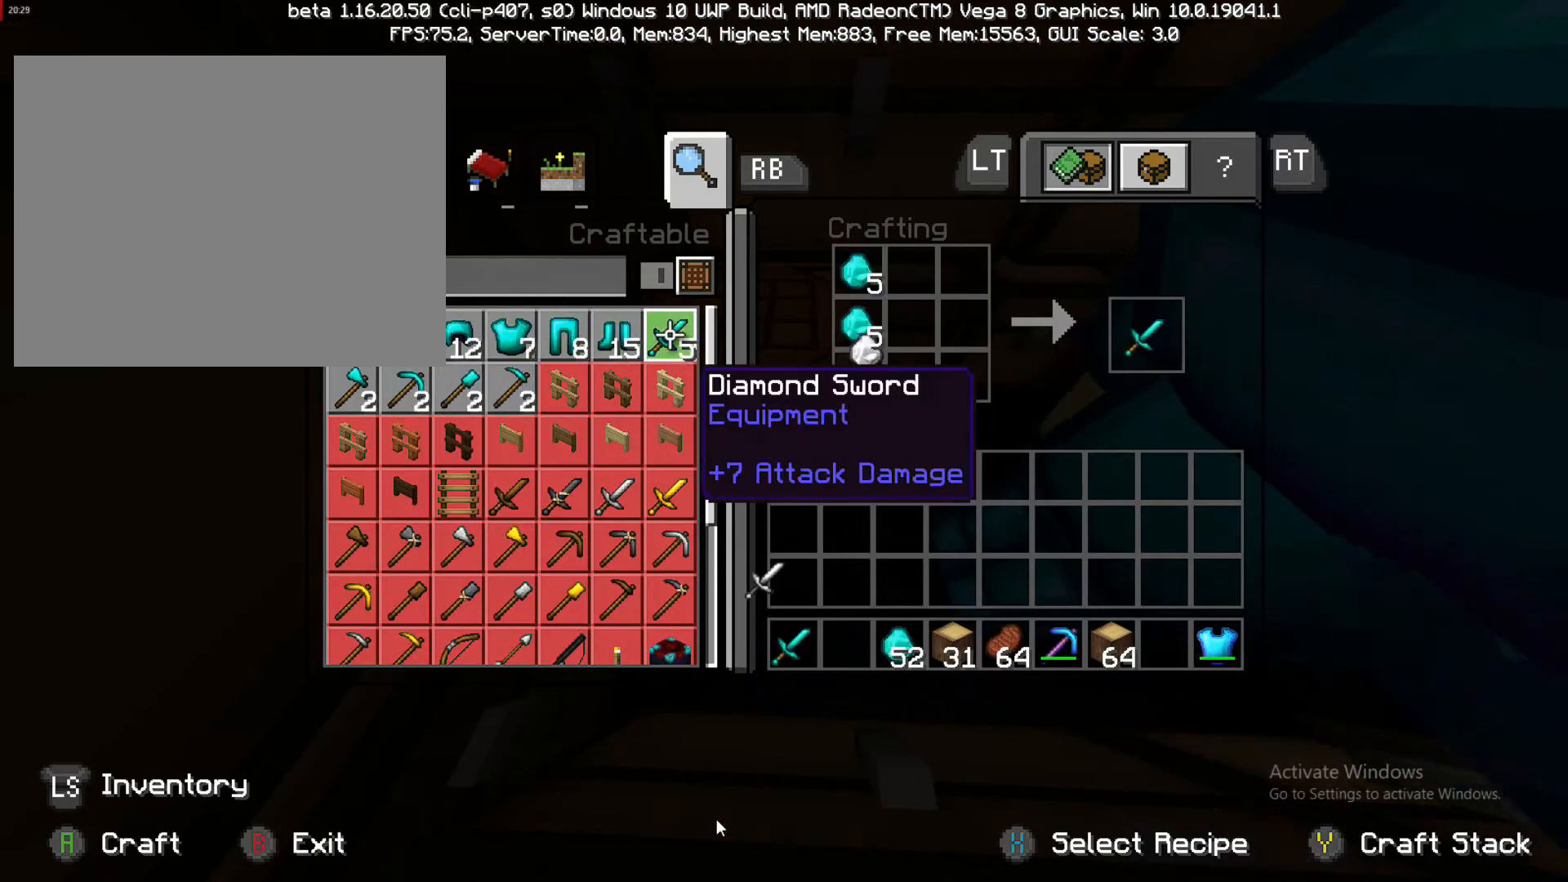
{"dt_ms": 500, "buttons": [], "left_stick": "center", "right_stick": "center", "events": [[200, "CIRCLE", "down"], [350, "CIRCLE", "up"]]}
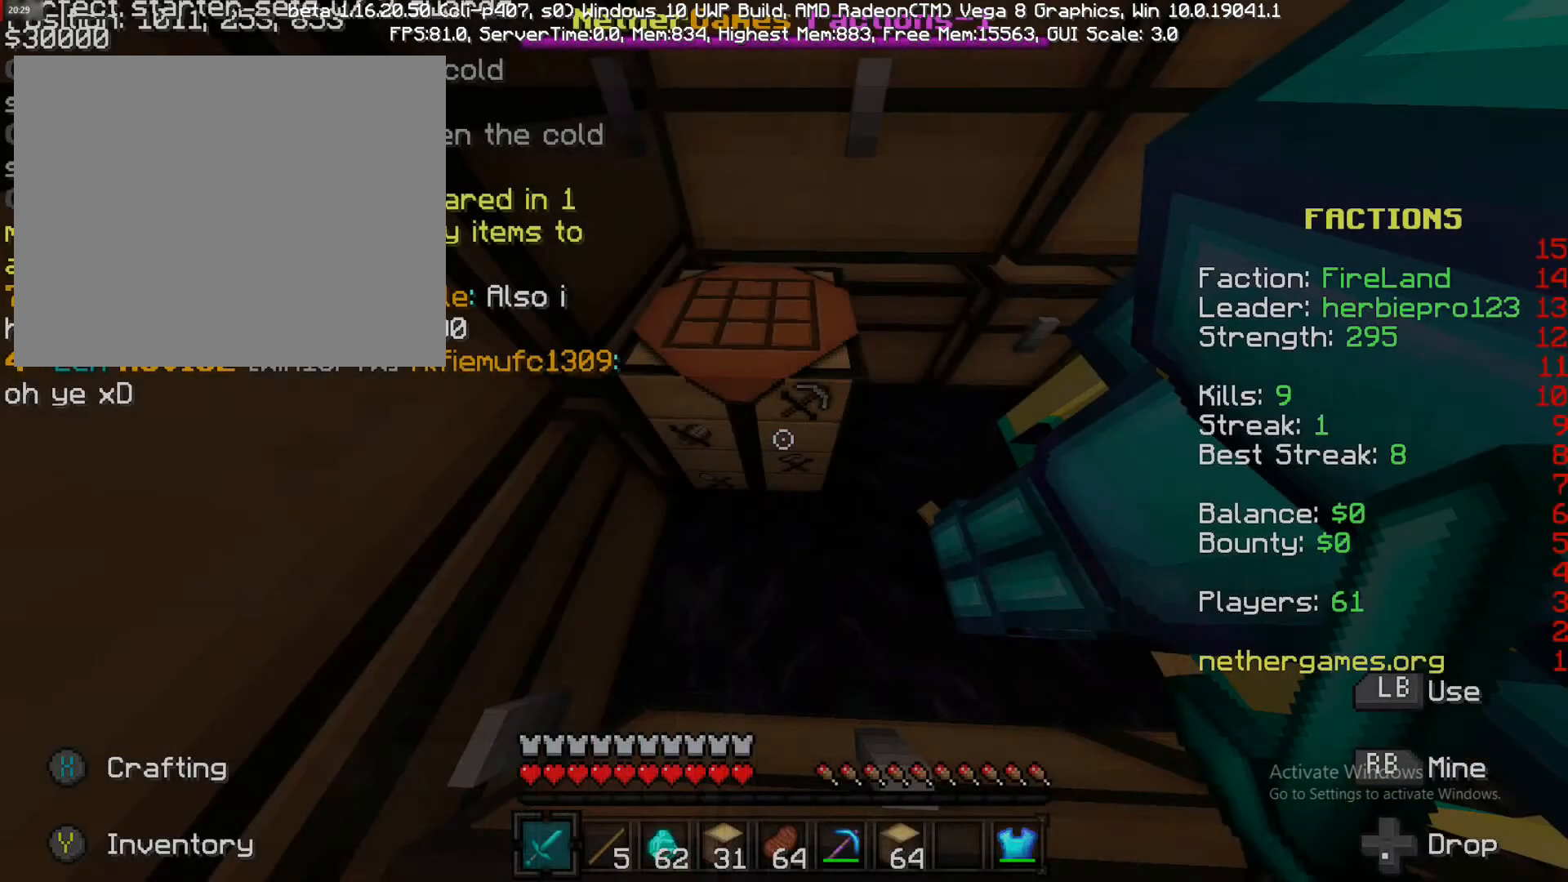
{"dt_ms": 500, "buttons": [], "left_stick": "center", "right_stick": "center", "events": [[83, "right_stick", "right"], [367, "right_stick", "center"]]}
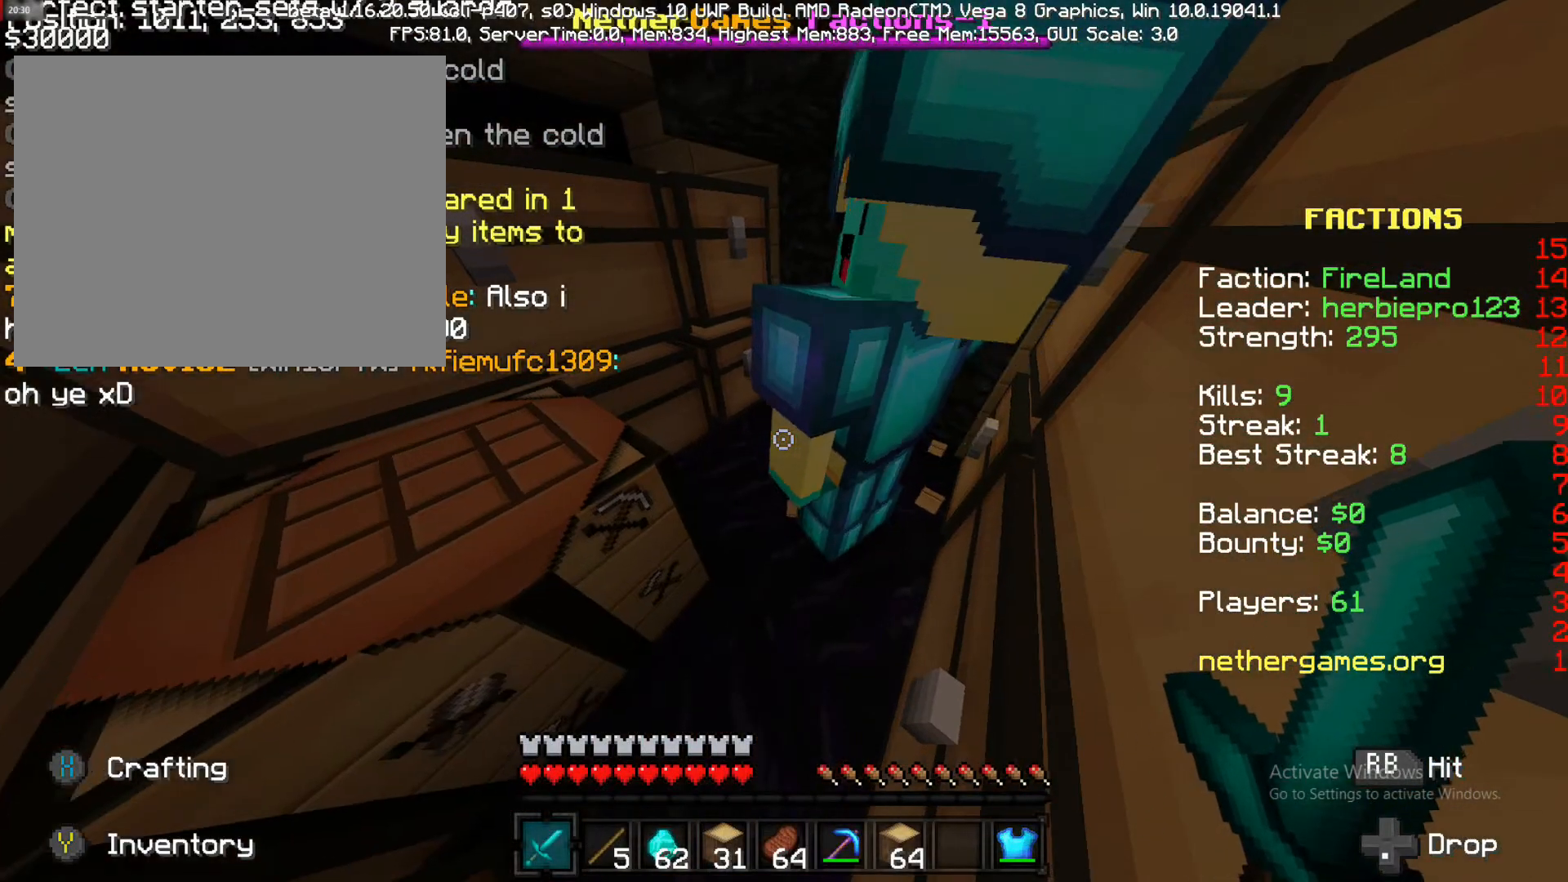
{"dt_ms": 500, "buttons": [], "left_stick": "up-left", "right_stick": "up-right", "events": [[33, "left_stick", "down-left"], [150, "left_stick", "left"], [150, "right_stick", "right"], [217, "right_stick", "center"], [300, "left_stick", "up-left"], [483, "right_stick", "up-right"]]}
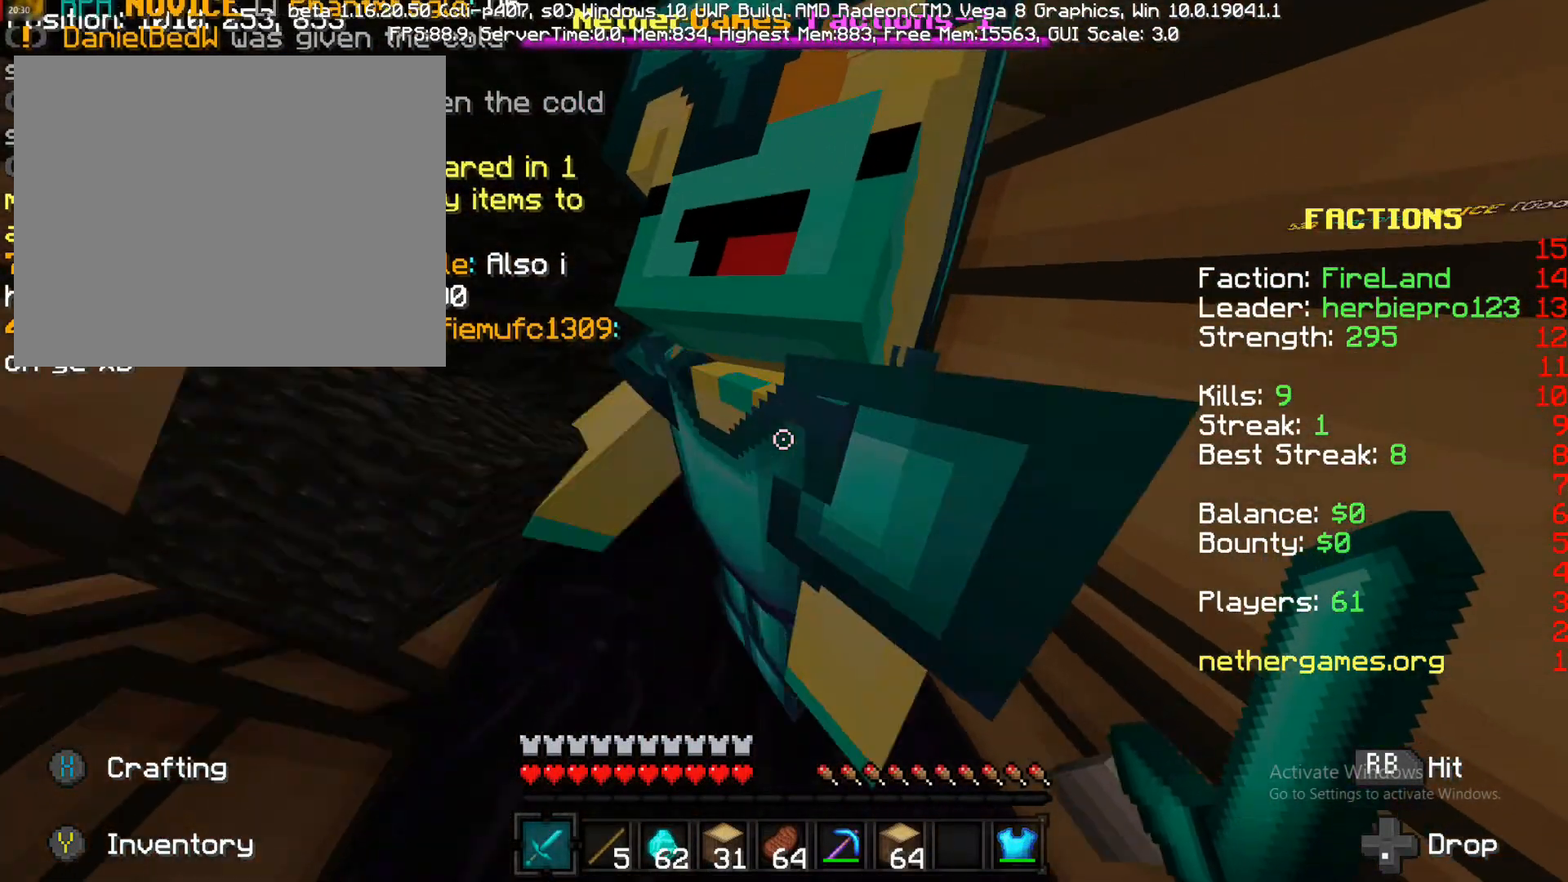
{"dt_ms": 500, "buttons": [], "left_stick": "down", "right_stick": "center", "events": [[150, "right_stick", "center"], [283, "left_stick", "left"], [383, "left_stick", "center"], [433, "left_stick", "down"]]}
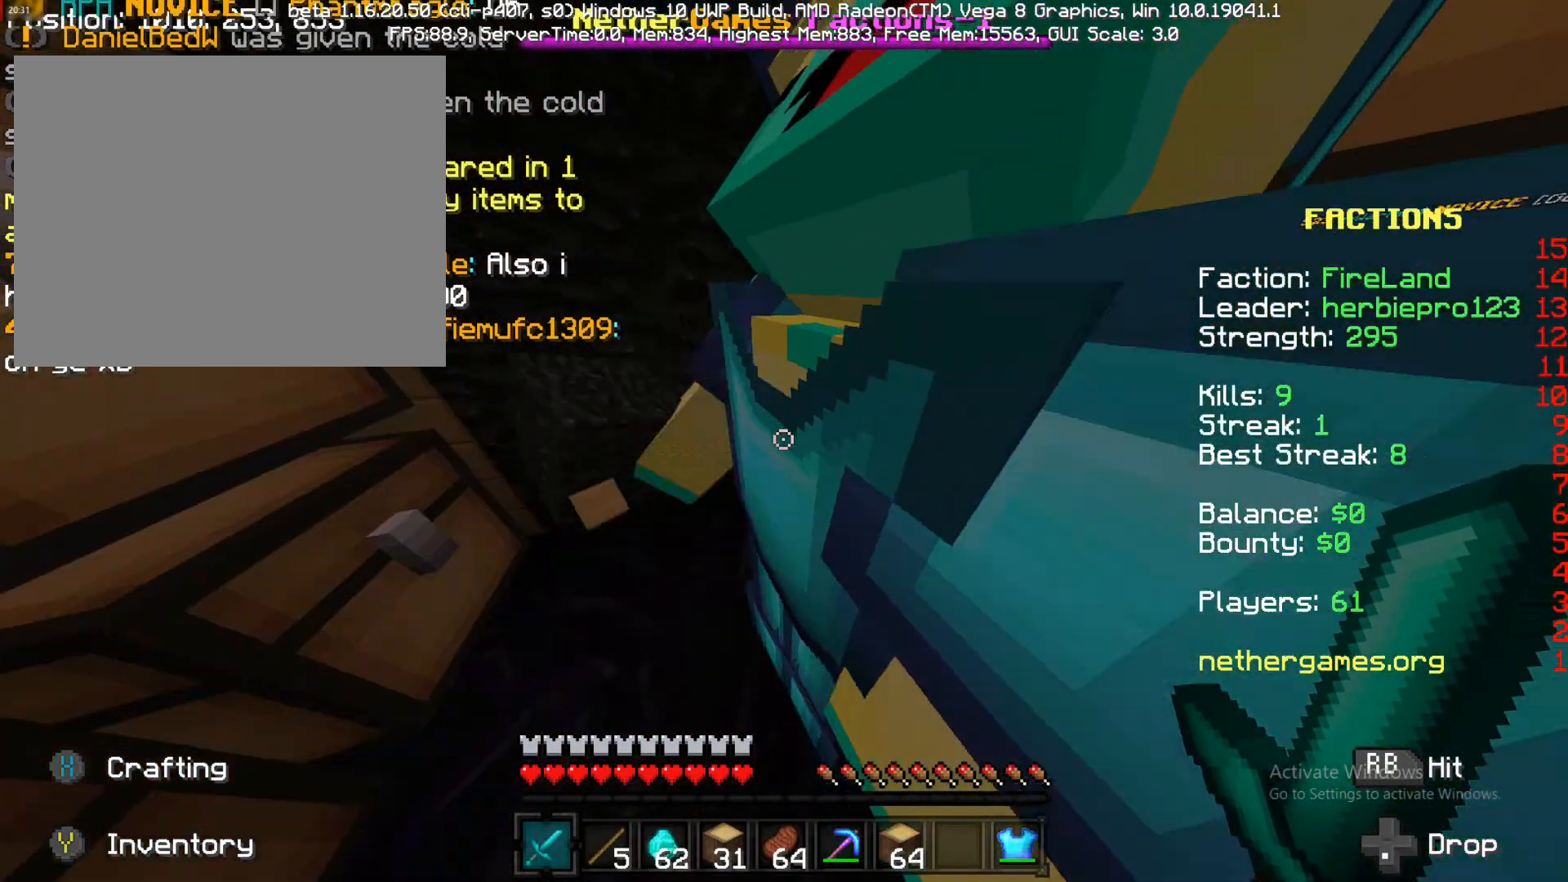
{"dt_ms": 500, "buttons": [], "left_stick": "center", "right_stick": "center", "events": [[50, "CIRCLE", "down"], [200, "CIRCLE", "up"], [267, "CIRCLE", "down"], [267, "left_stick", "center"], [400, "CIRCLE", "up"]]}